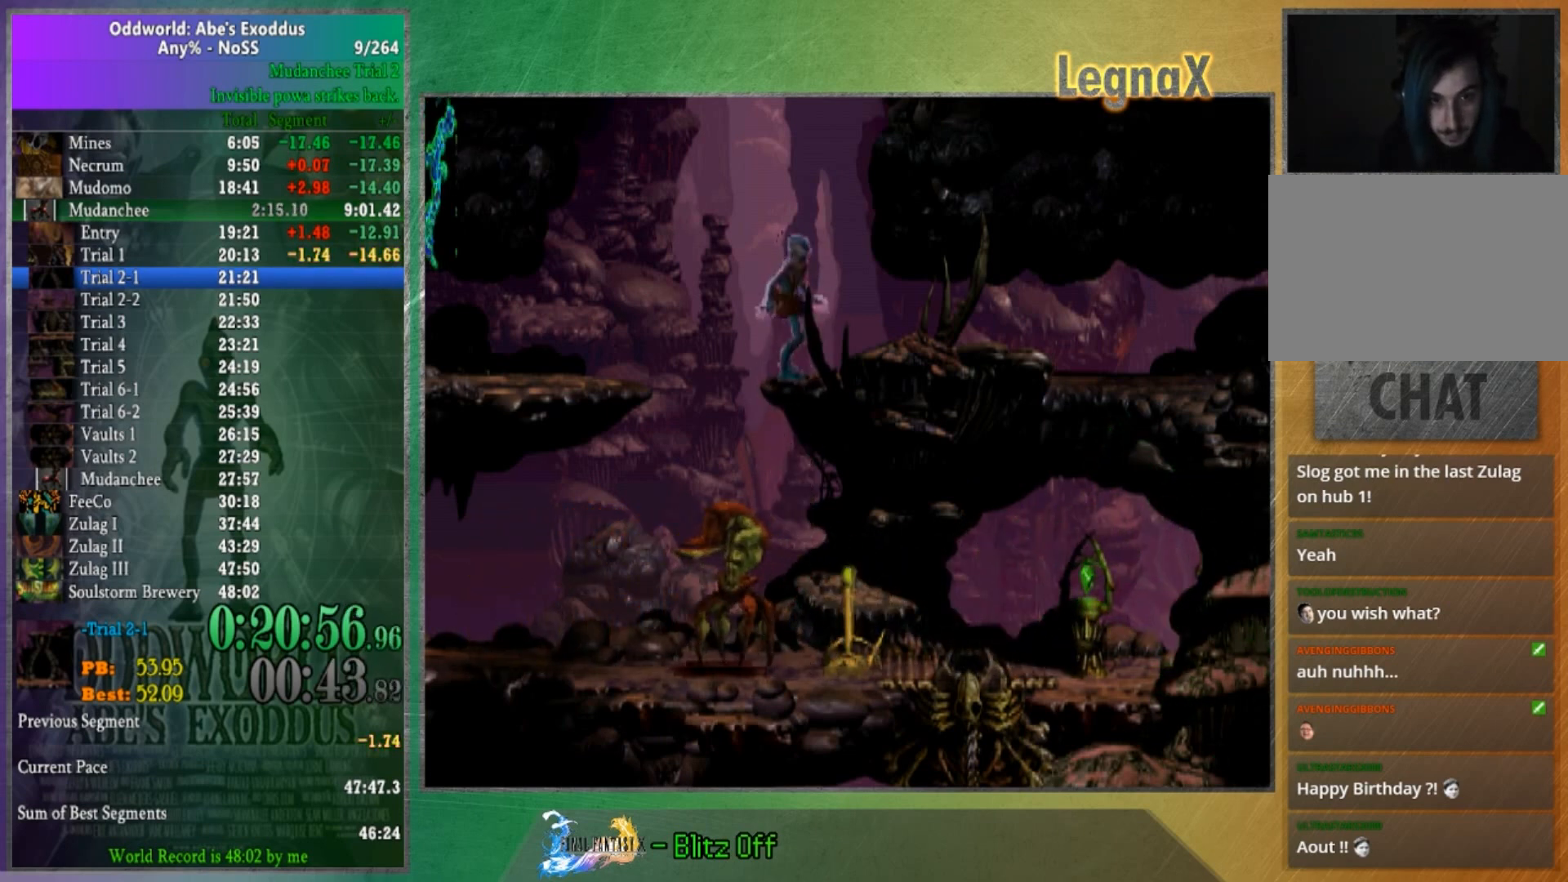
Gameplay with a controller (Xbox layout); each line is a JSON object with the inputs held at the frame after it. "button_events" lists button changes between this image and that frame as [ms after this image, input, new state], when the widget could be followed in between (sticks are given only as held states). Not read: L3 R1 R3.
{"buttons": [], "left_stick": "right", "right_stick": "center", "button_events": []}
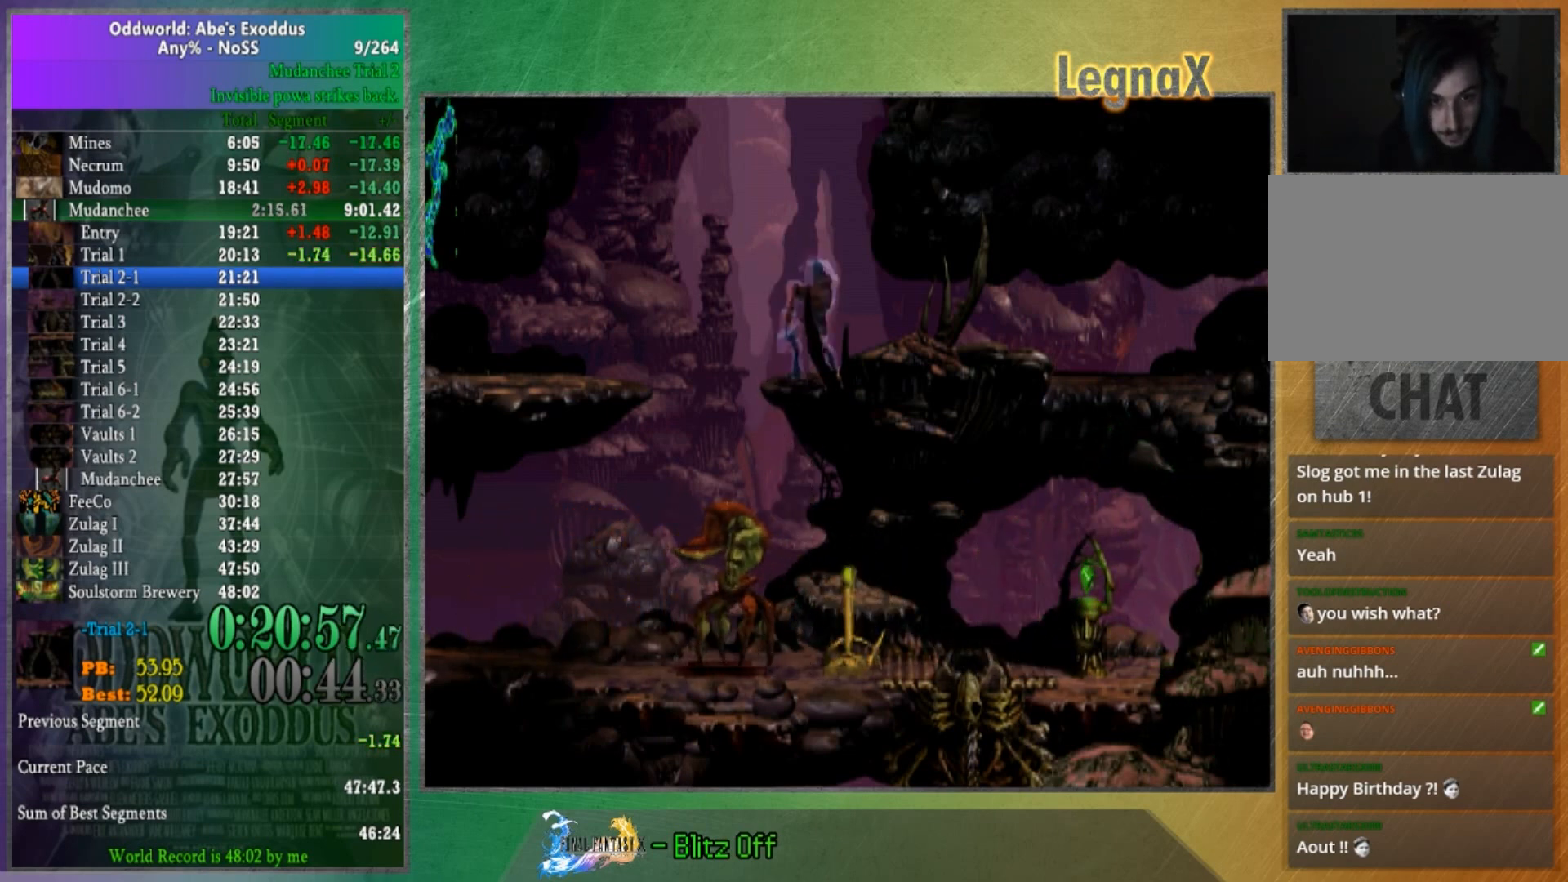
{"buttons": [], "left_stick": "right", "right_stick": "center", "button_events": []}
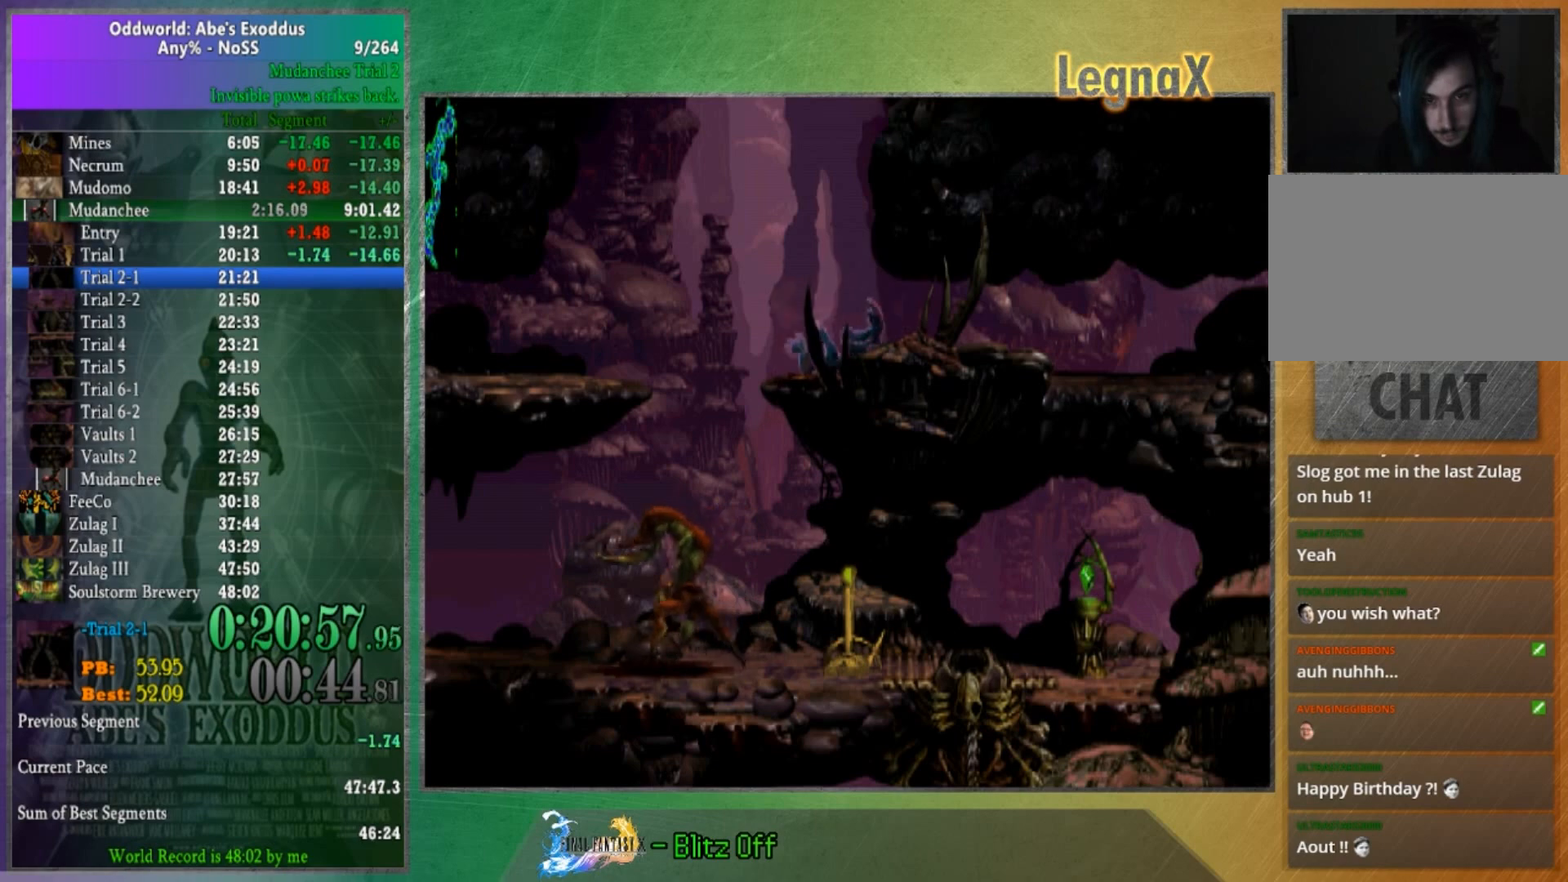
{"buttons": [], "left_stick": "right", "right_stick": "center", "button_events": []}
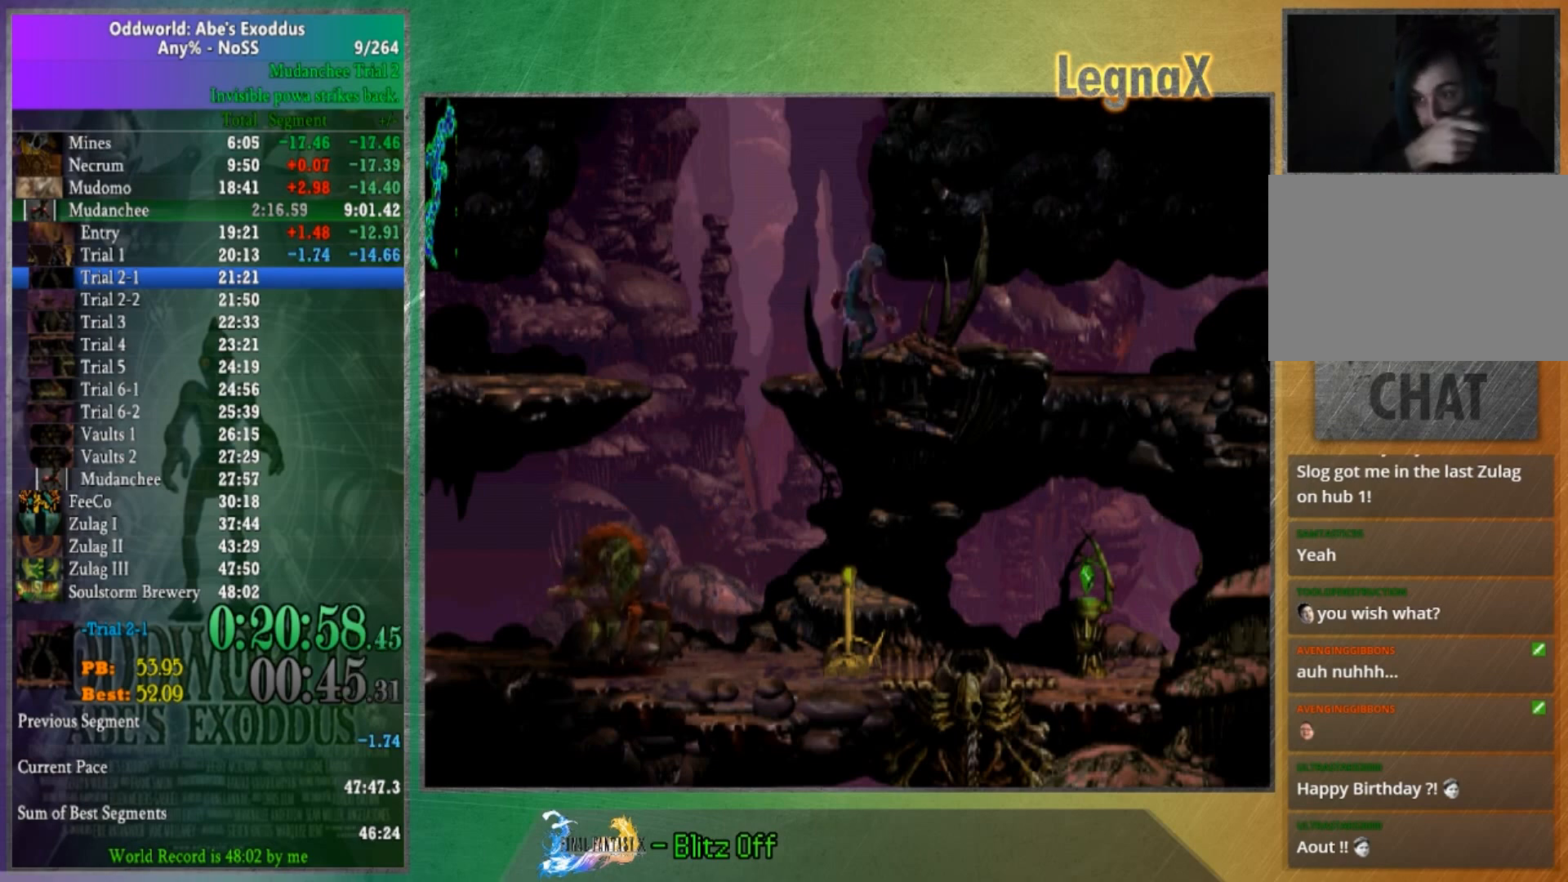
{"buttons": [], "left_stick": "right", "right_stick": "center", "button_events": []}
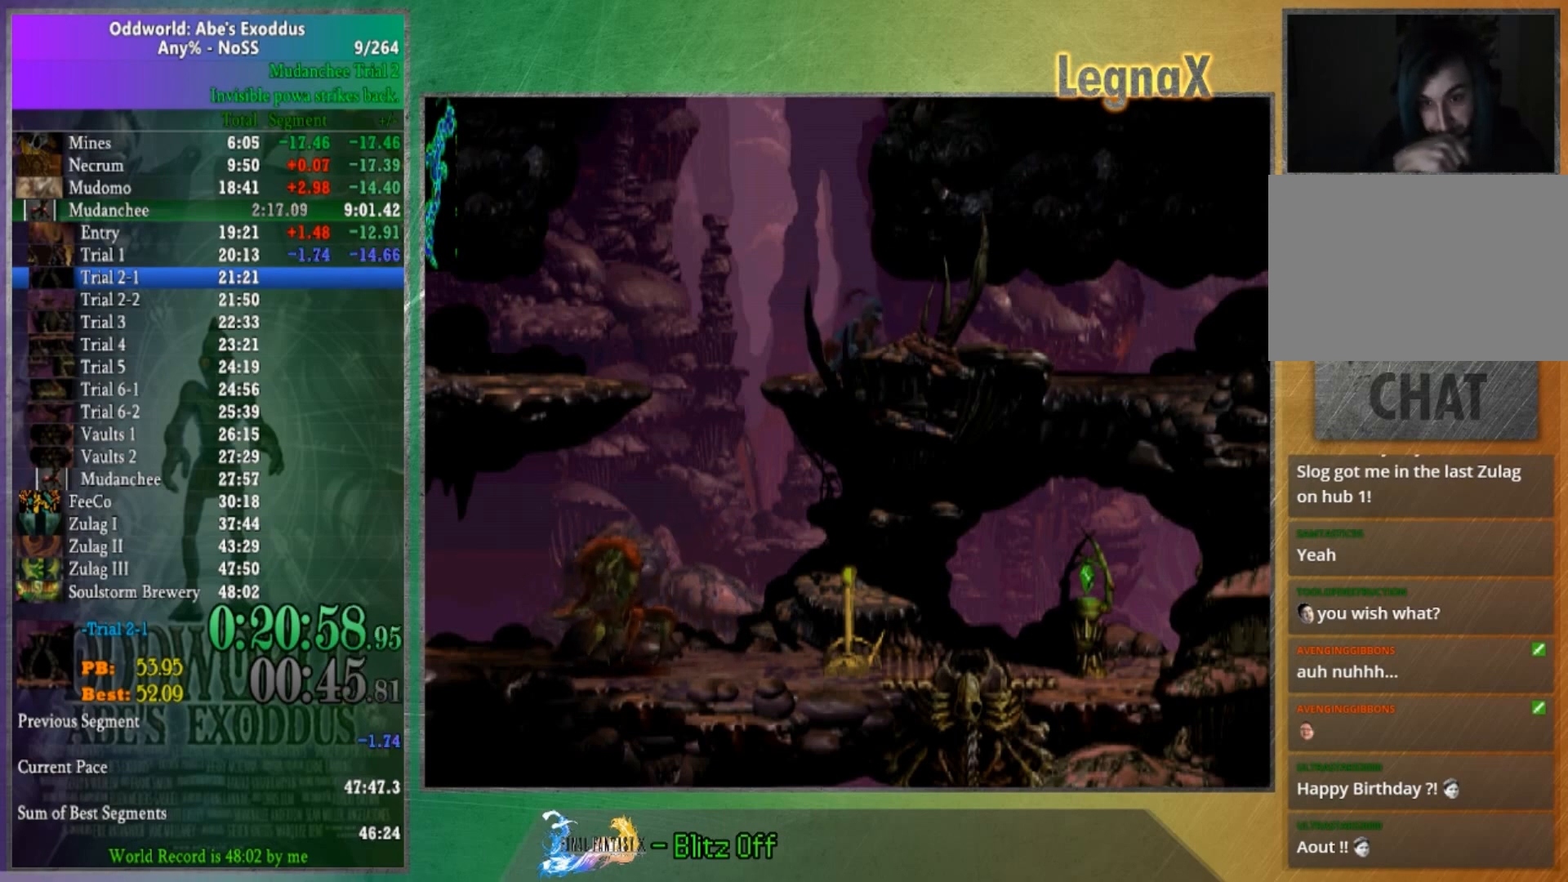
{"buttons": [], "left_stick": "right", "right_stick": "center", "button_events": []}
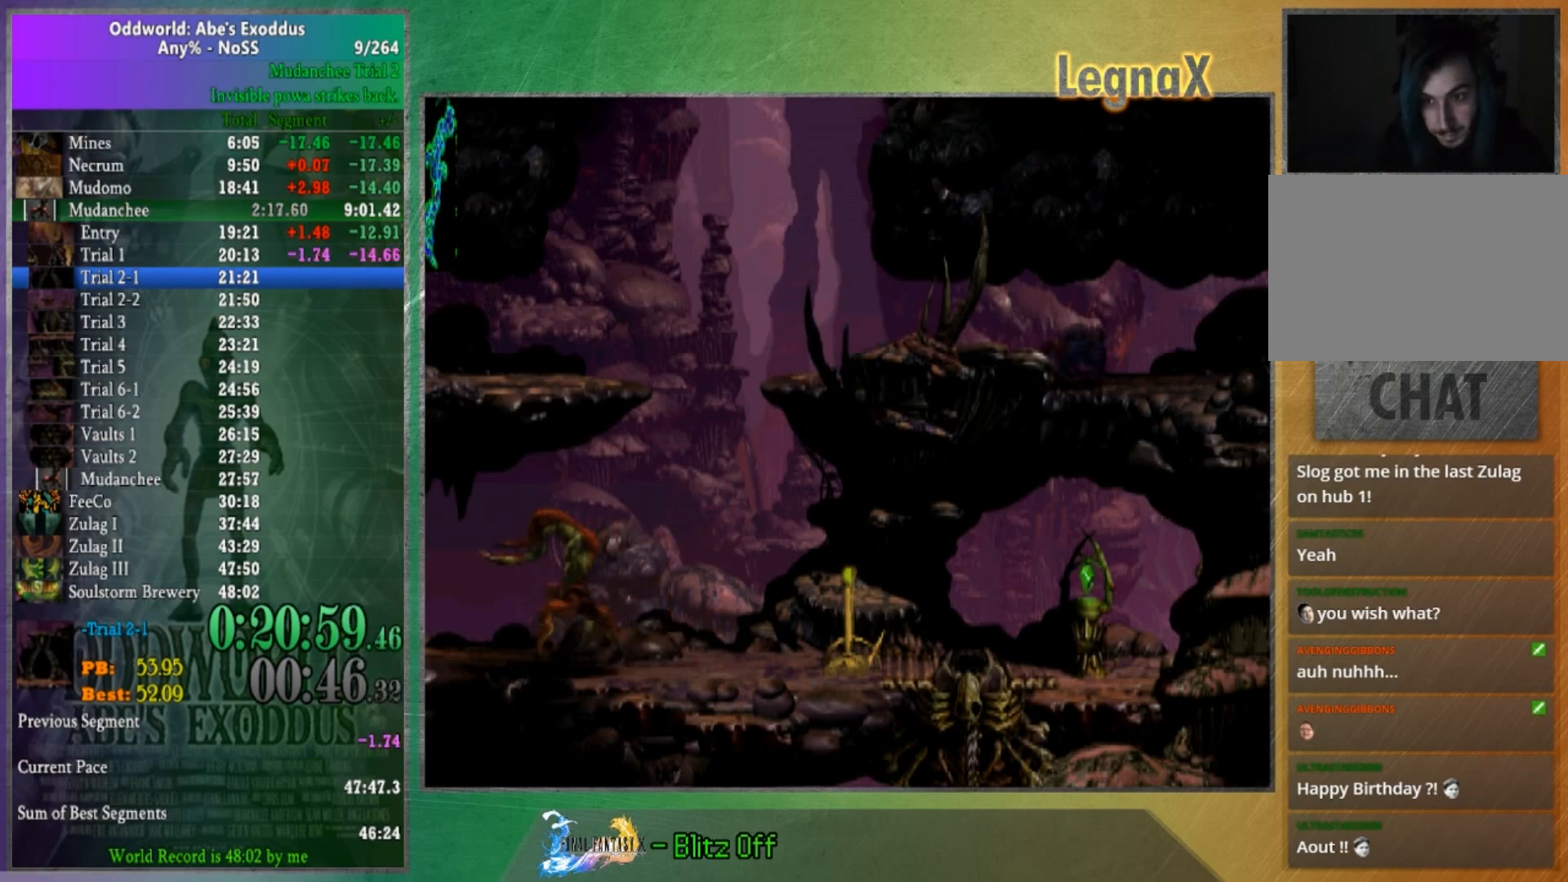
{"buttons": [], "left_stick": "right", "right_stick": "center", "button_events": []}
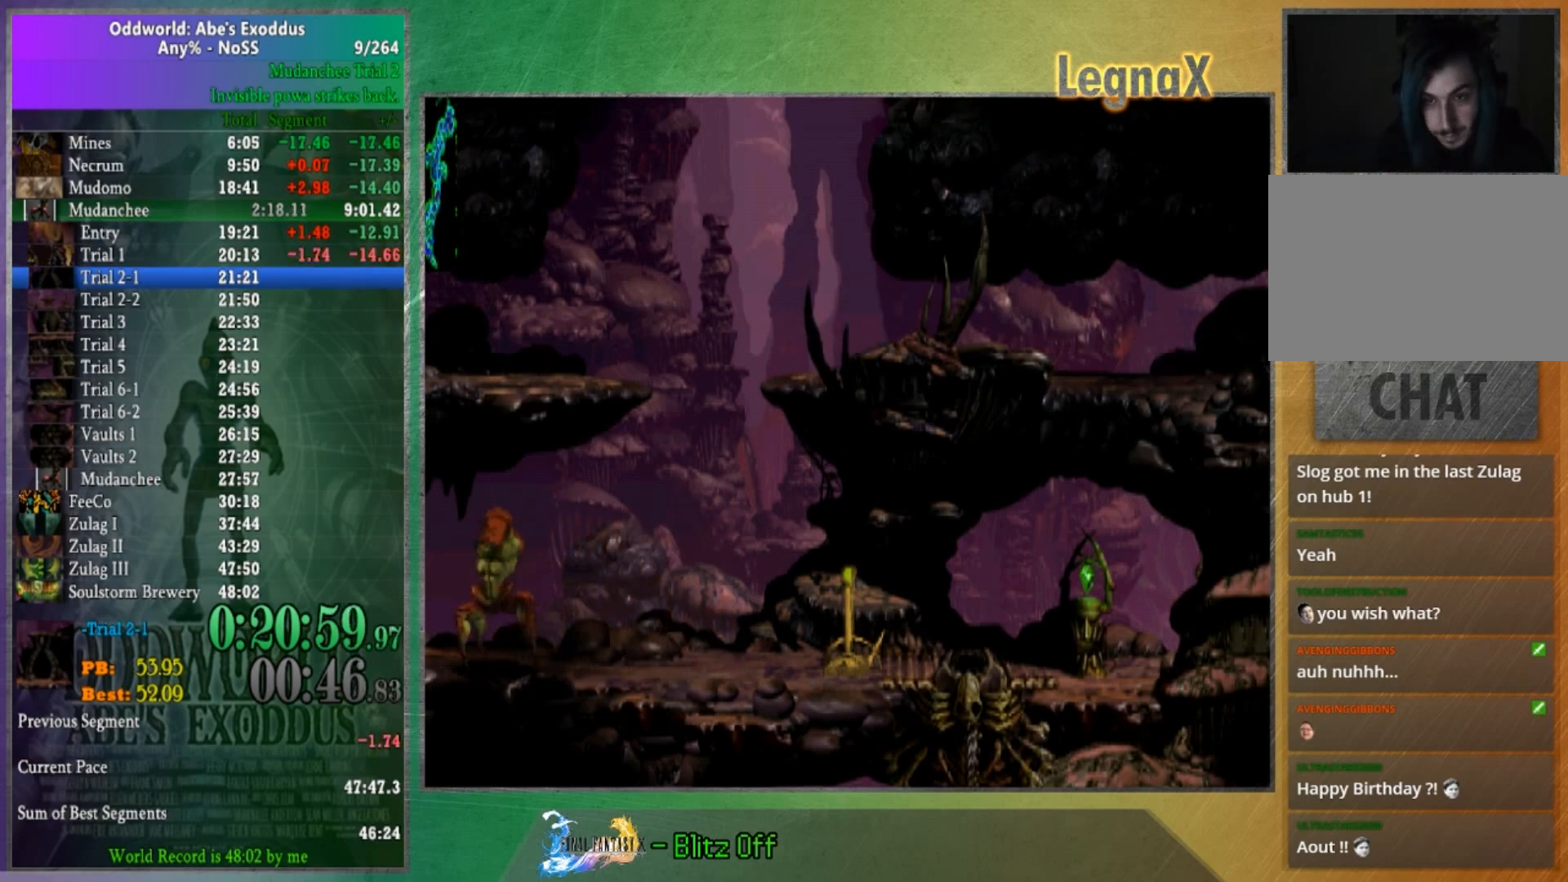
{"buttons": [], "left_stick": "right", "right_stick": "center", "button_events": []}
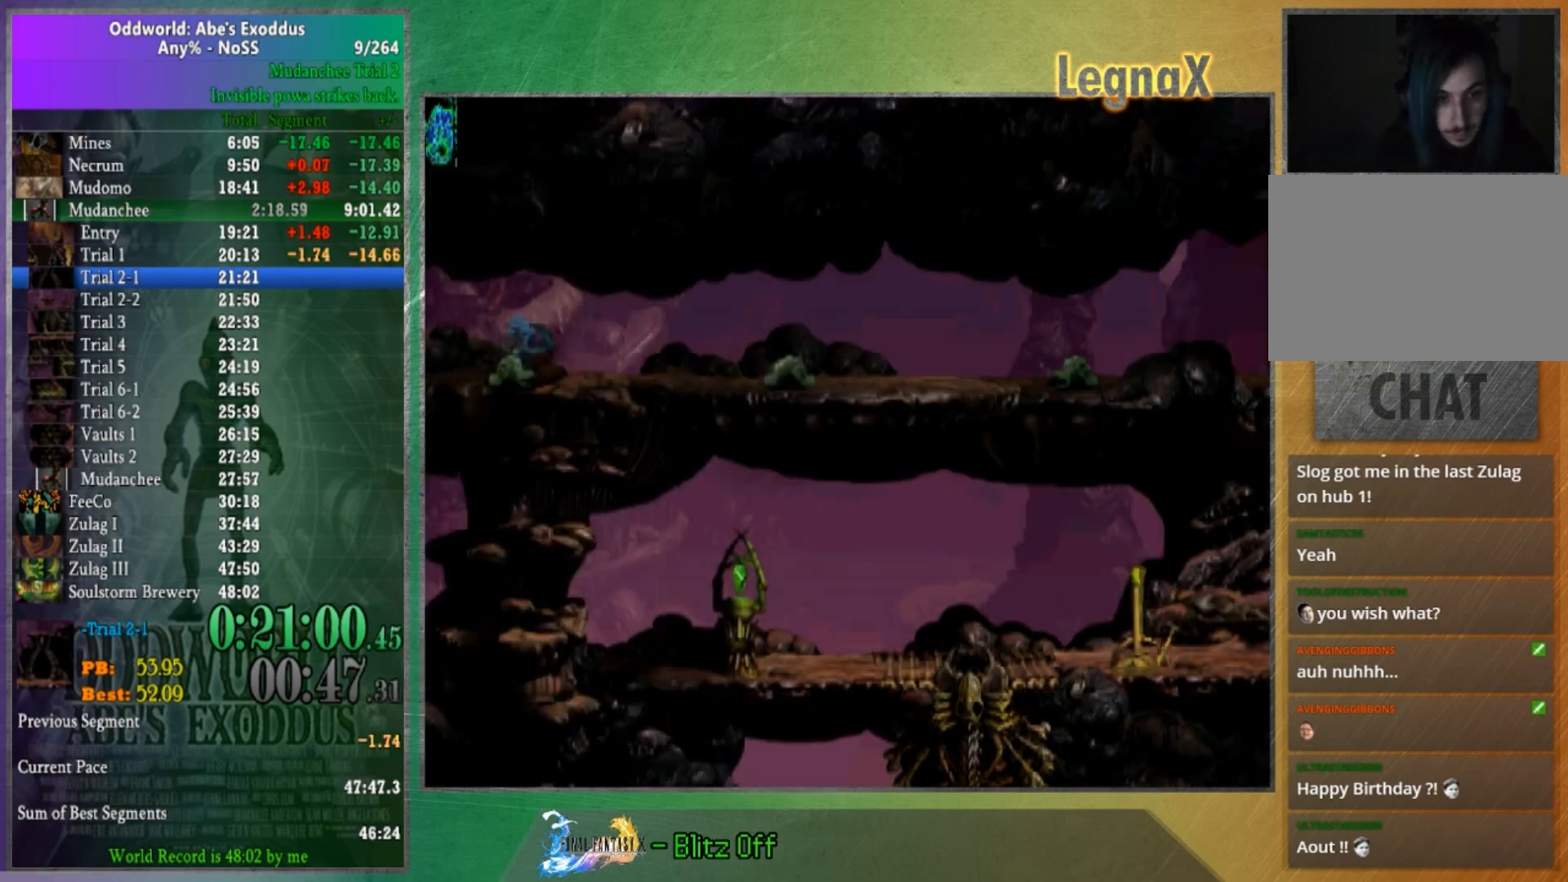
{"buttons": [], "left_stick": "left", "right_stick": "center", "button_events": []}
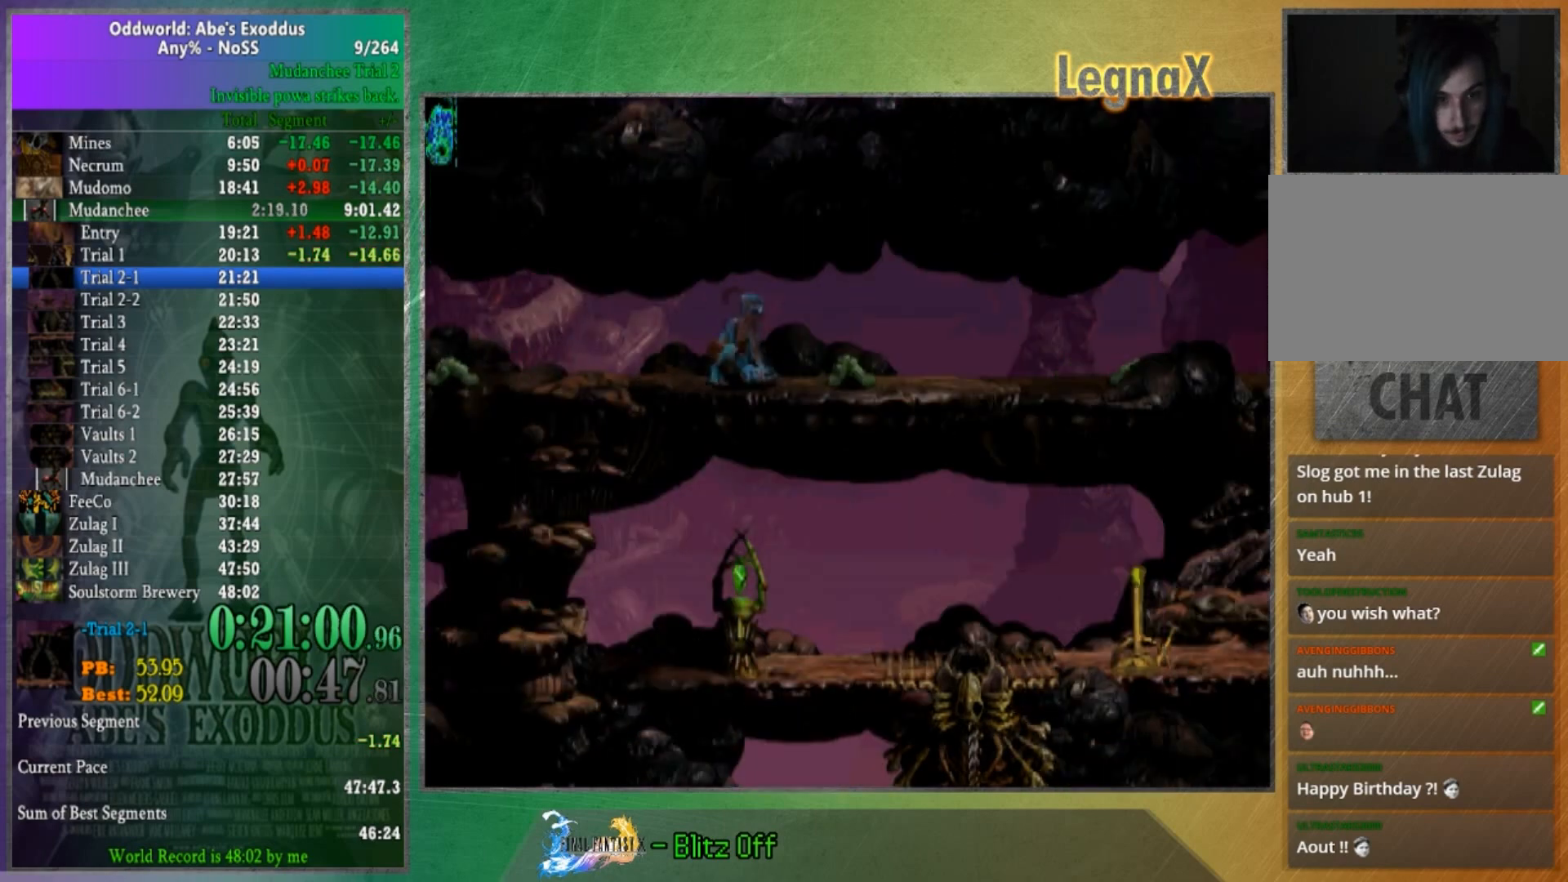
{"buttons": [], "left_stick": "down", "right_stick": "center", "button_events": []}
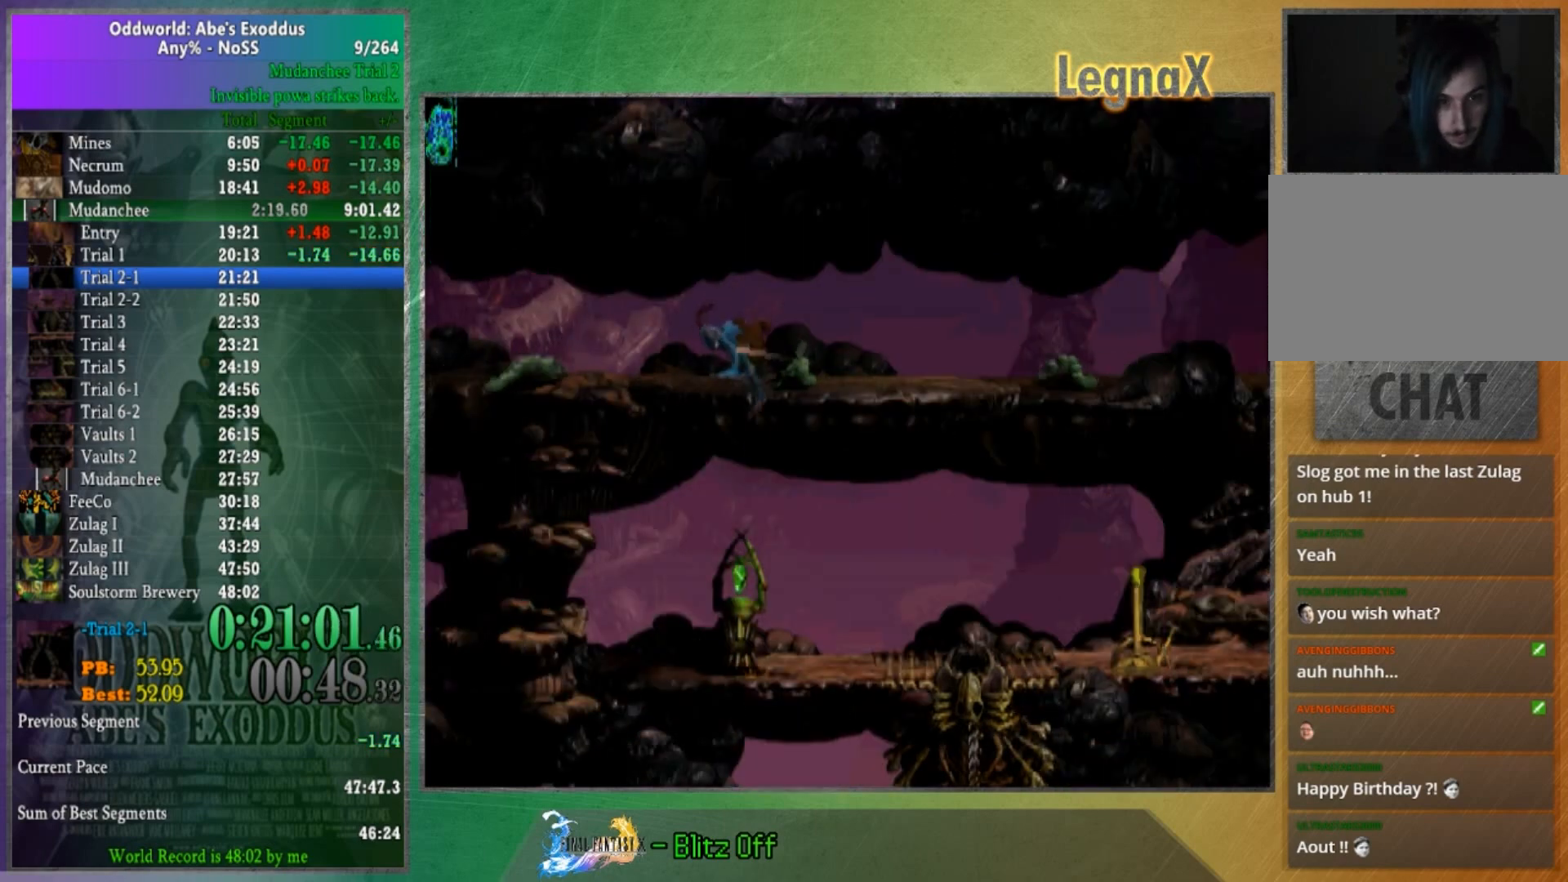
{"buttons": [], "left_stick": "down", "right_stick": "center", "button_events": []}
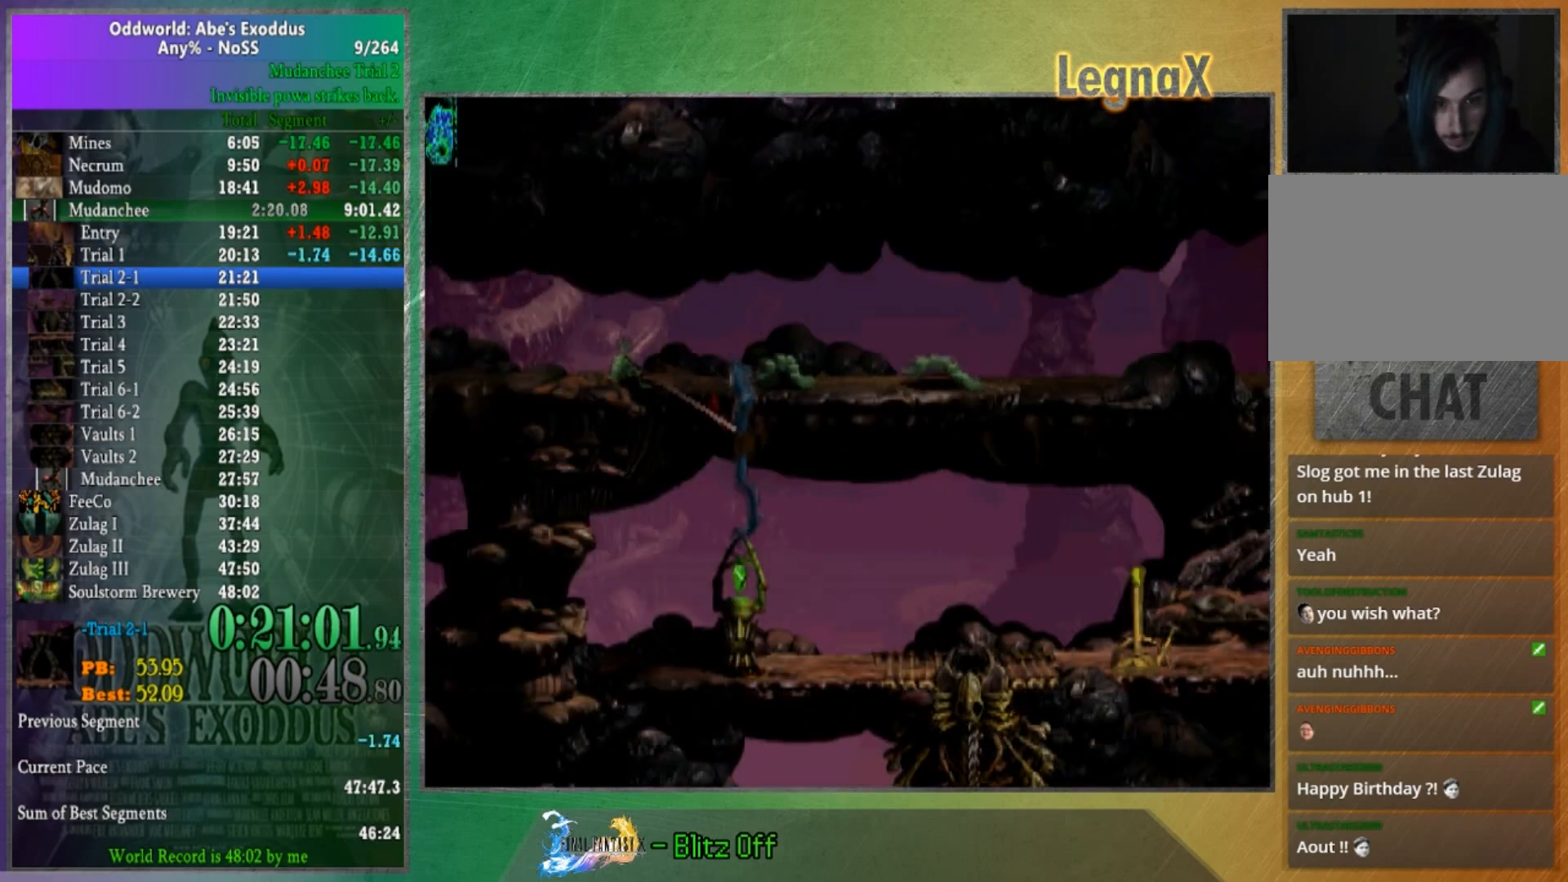
{"buttons": [], "left_stick": "right", "right_stick": "center", "button_events": []}
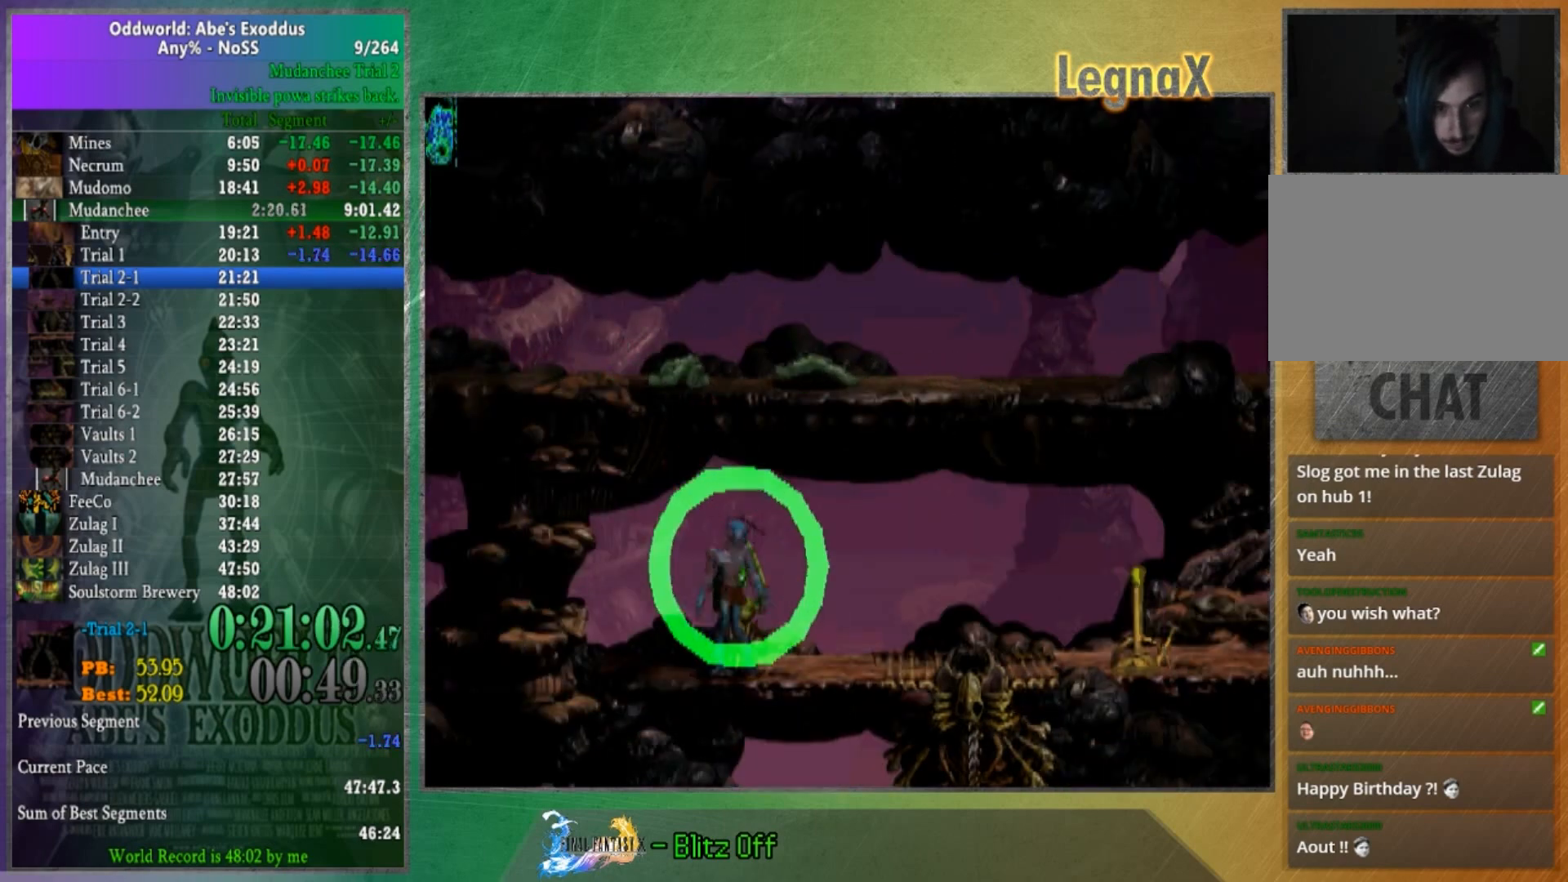
{"buttons": [], "left_stick": "right", "right_stick": "center", "button_events": []}
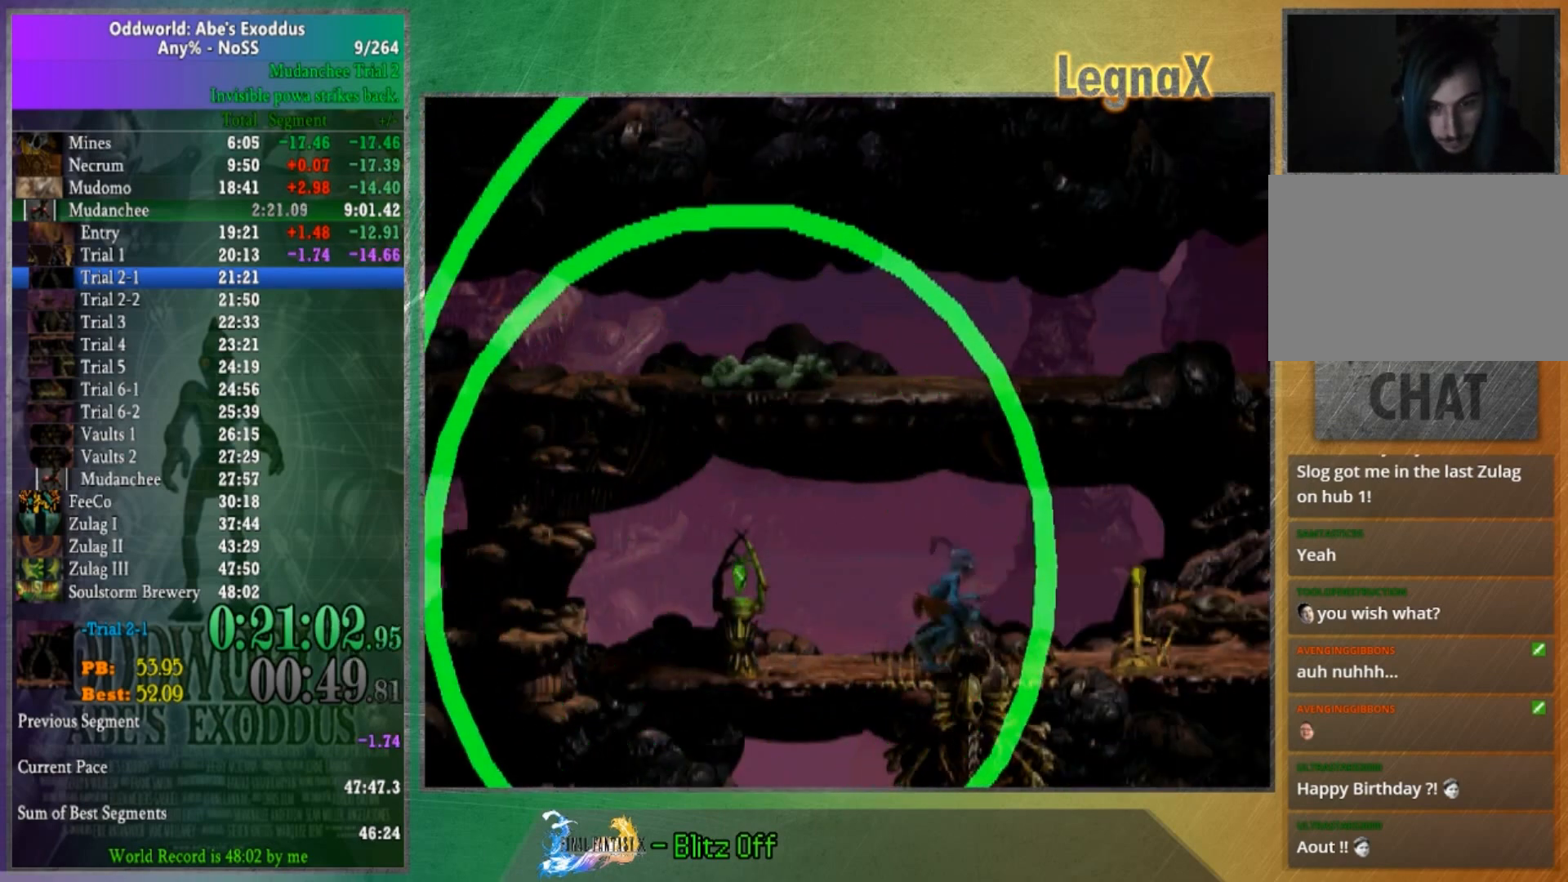
{"buttons": [], "left_stick": "right", "right_stick": "center", "button_events": []}
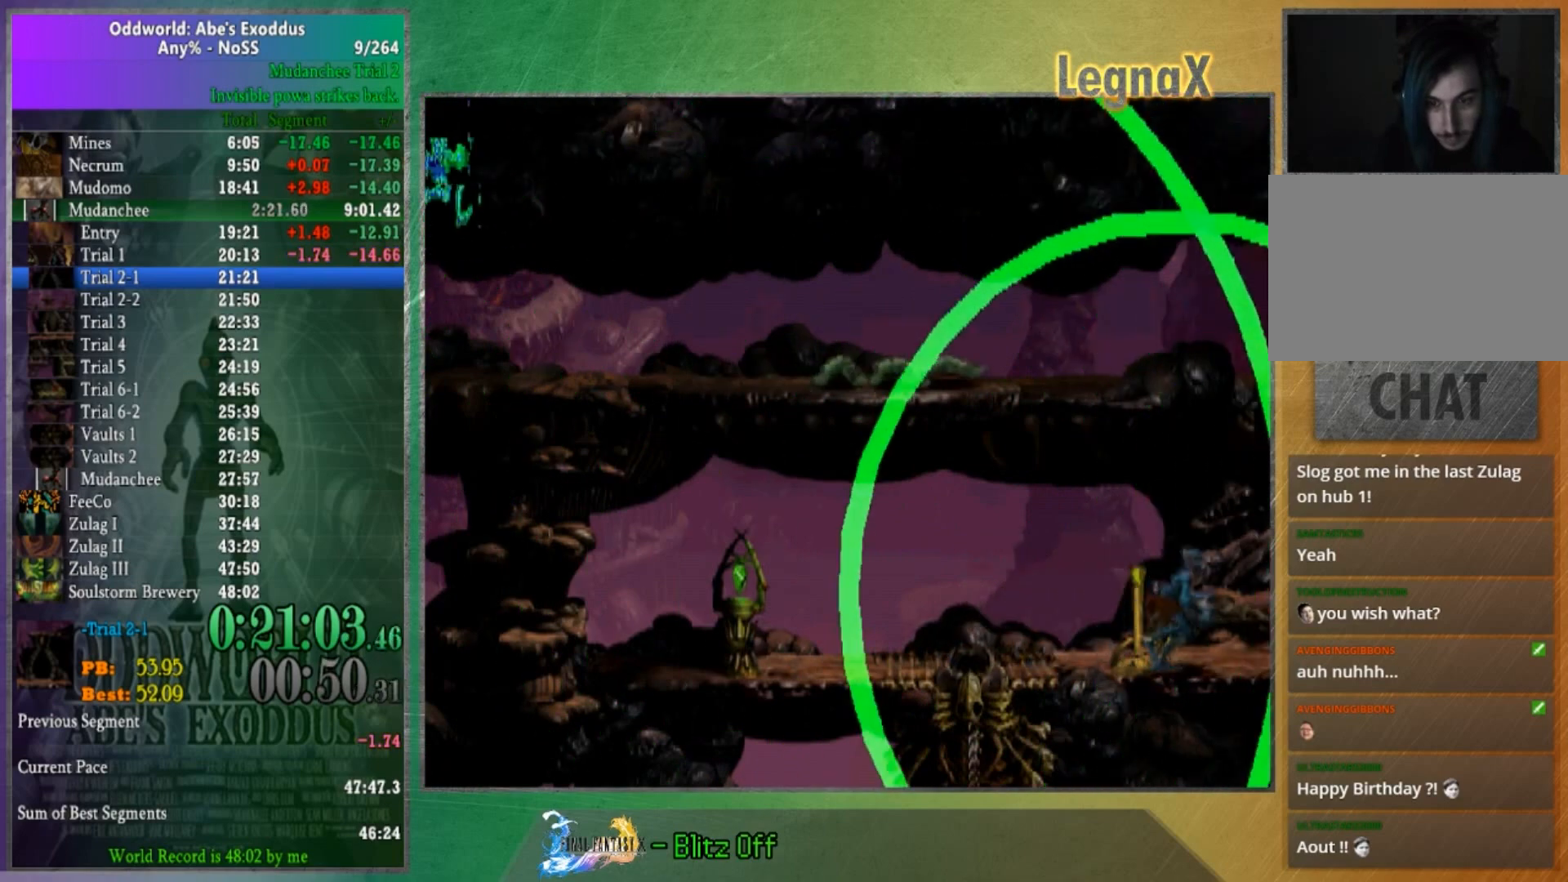
{"buttons": [], "left_stick": "right", "right_stick": "center", "button_events": []}
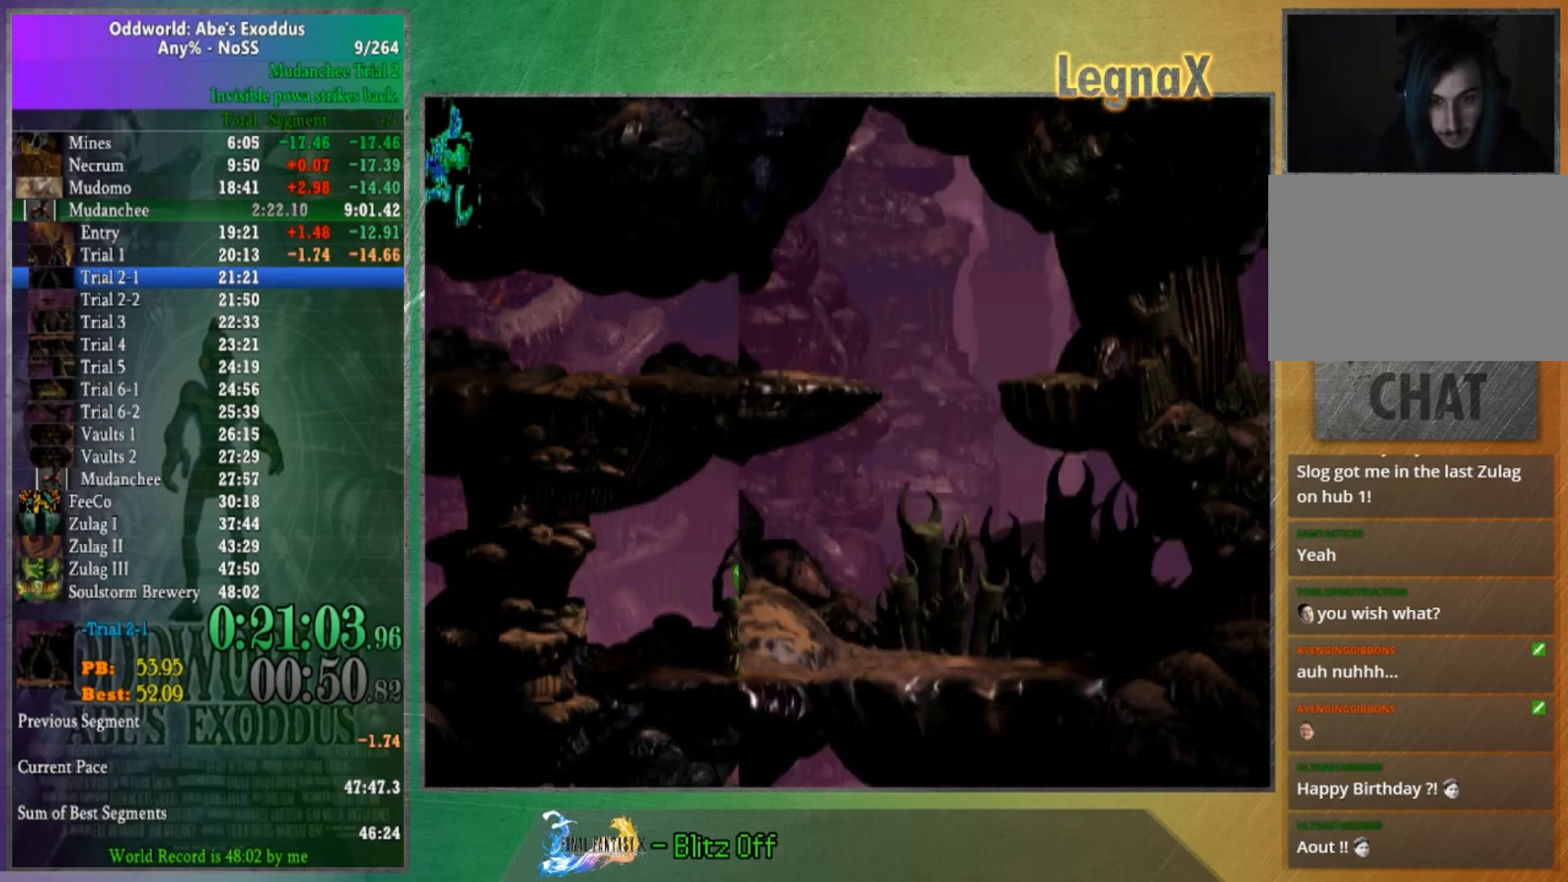
{"buttons": [], "left_stick": "right", "right_stick": "center", "button_events": []}
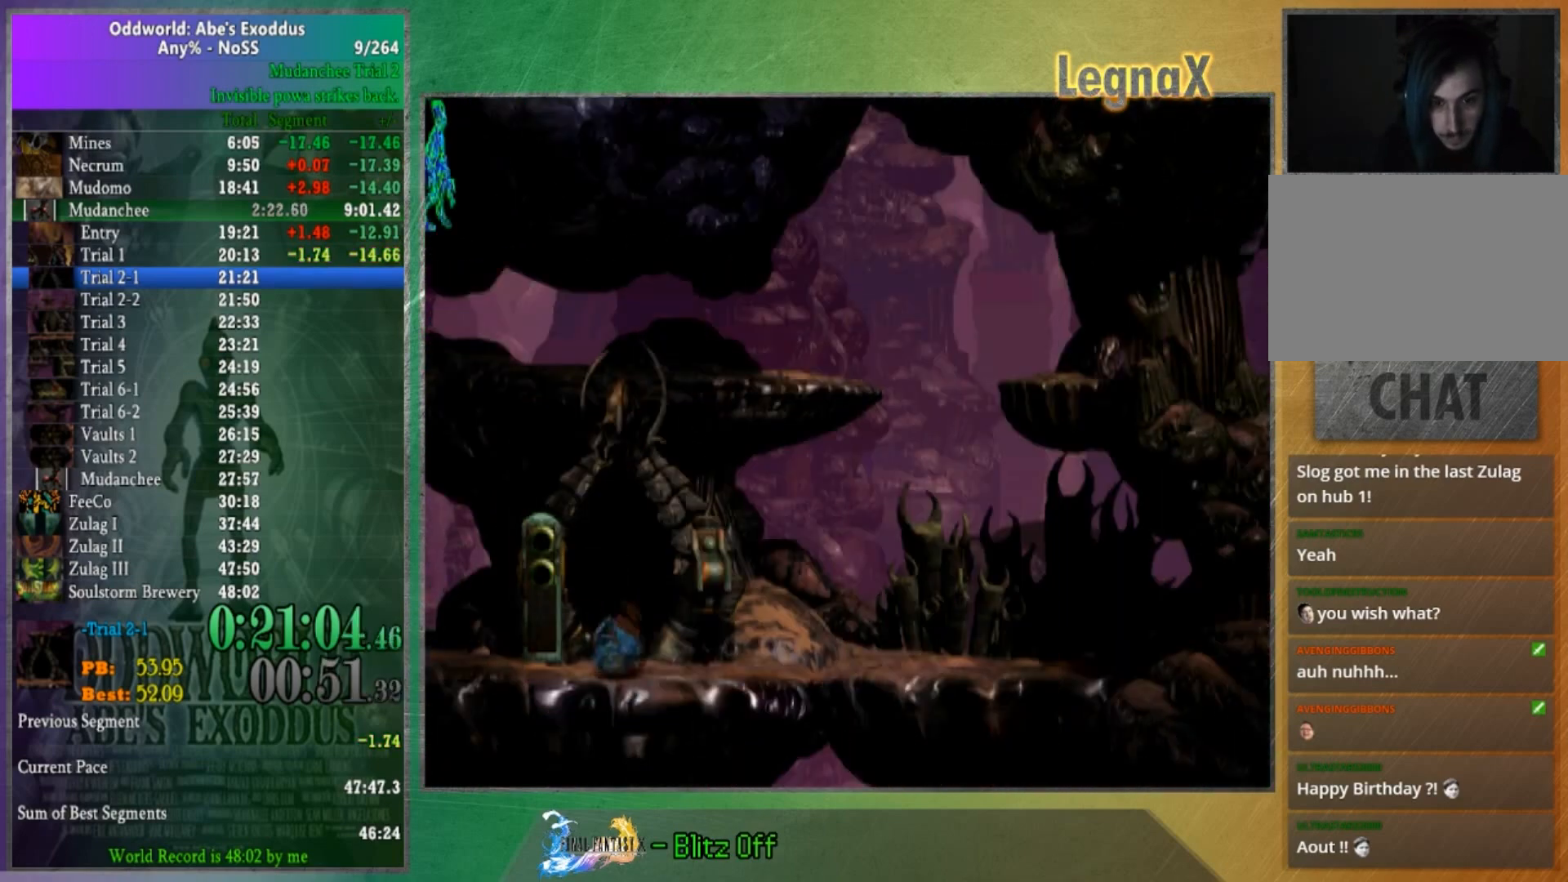
{"buttons": [], "left_stick": "right", "right_stick": "center", "button_events": []}
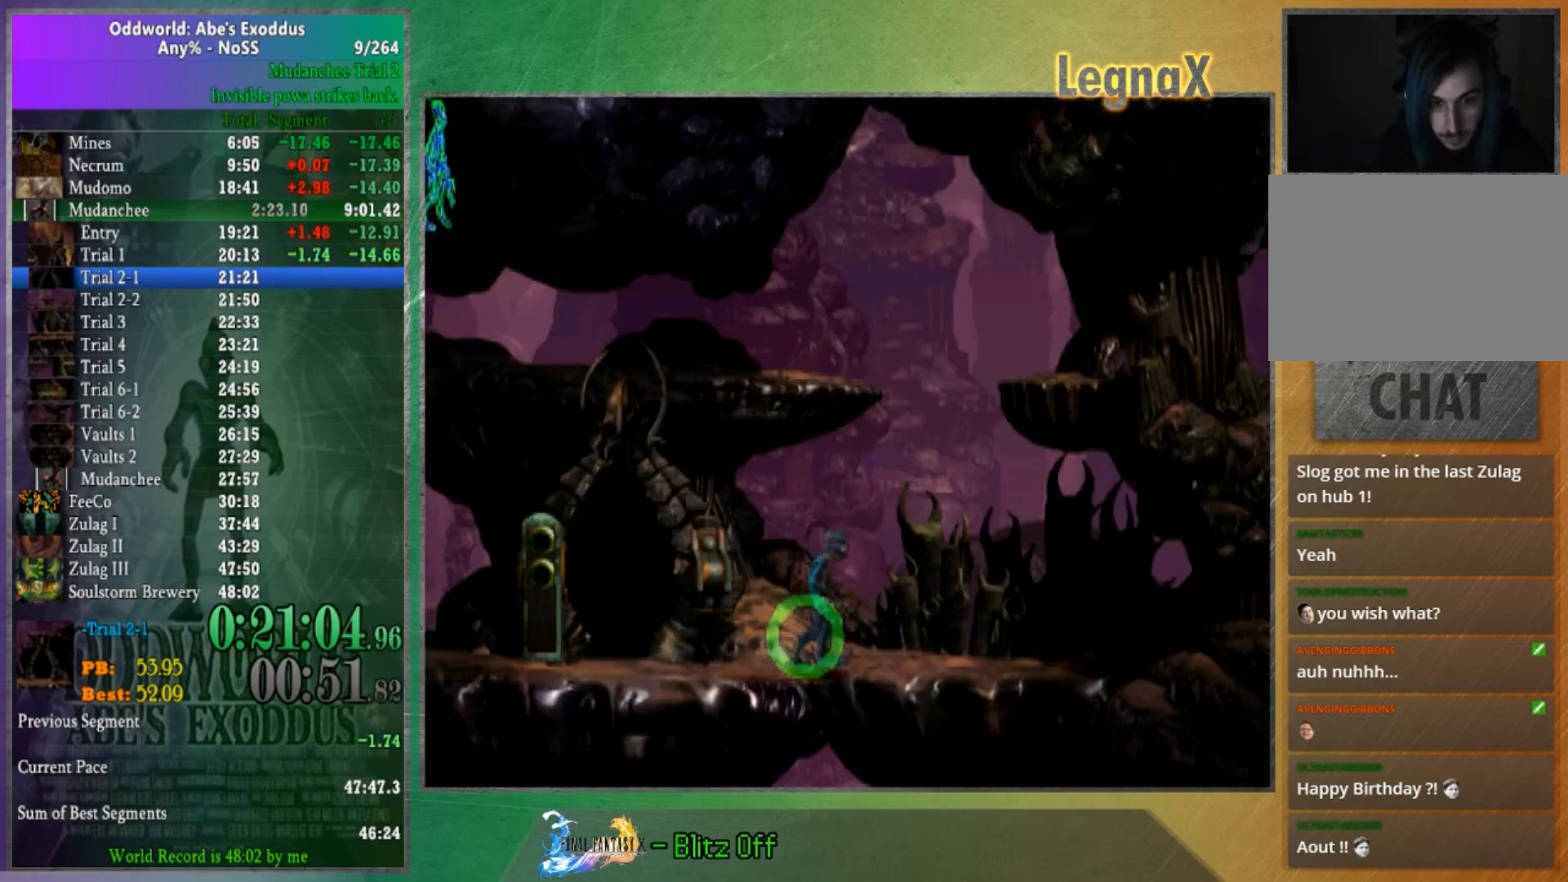
{"buttons": [], "left_stick": "left", "right_stick": "center", "button_events": []}
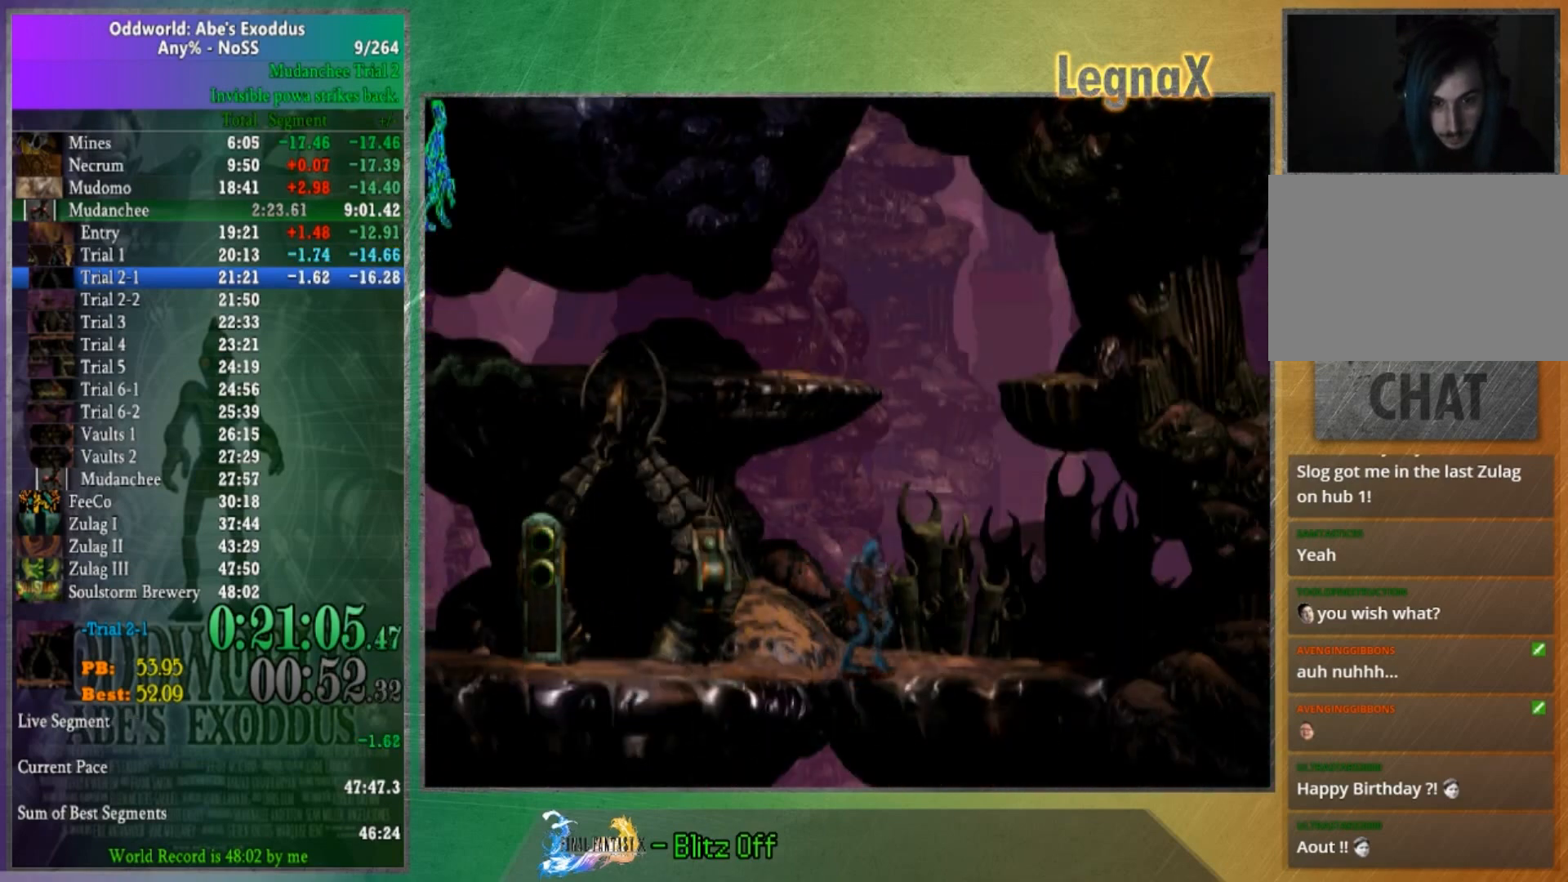
{"buttons": [], "left_stick": "up", "right_stick": "center", "button_events": []}
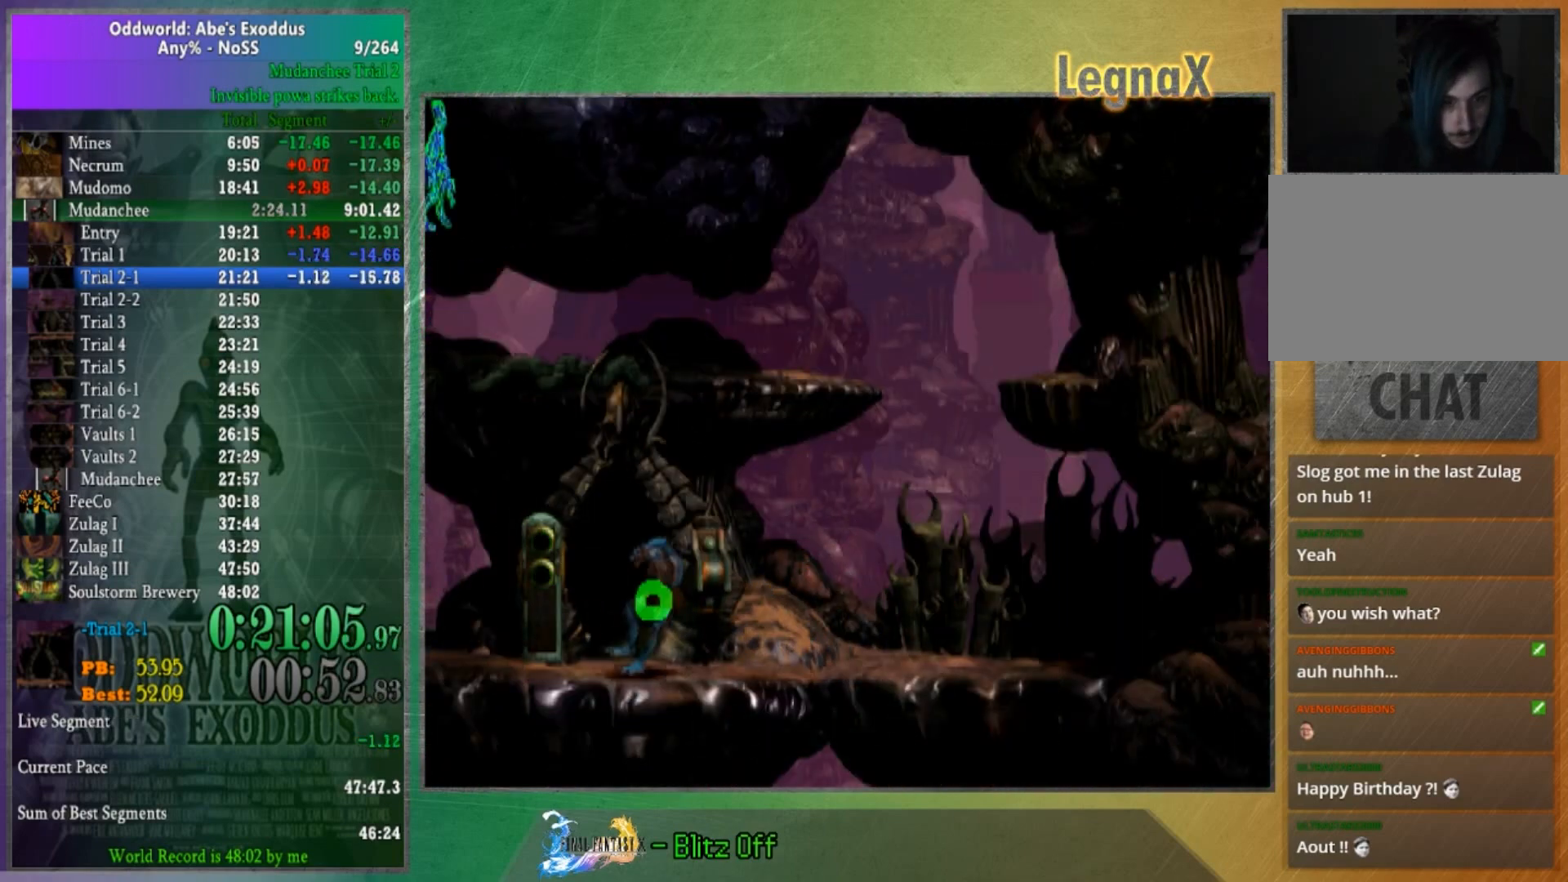
{"buttons": [], "left_stick": "center", "right_stick": "center", "button_events": []}
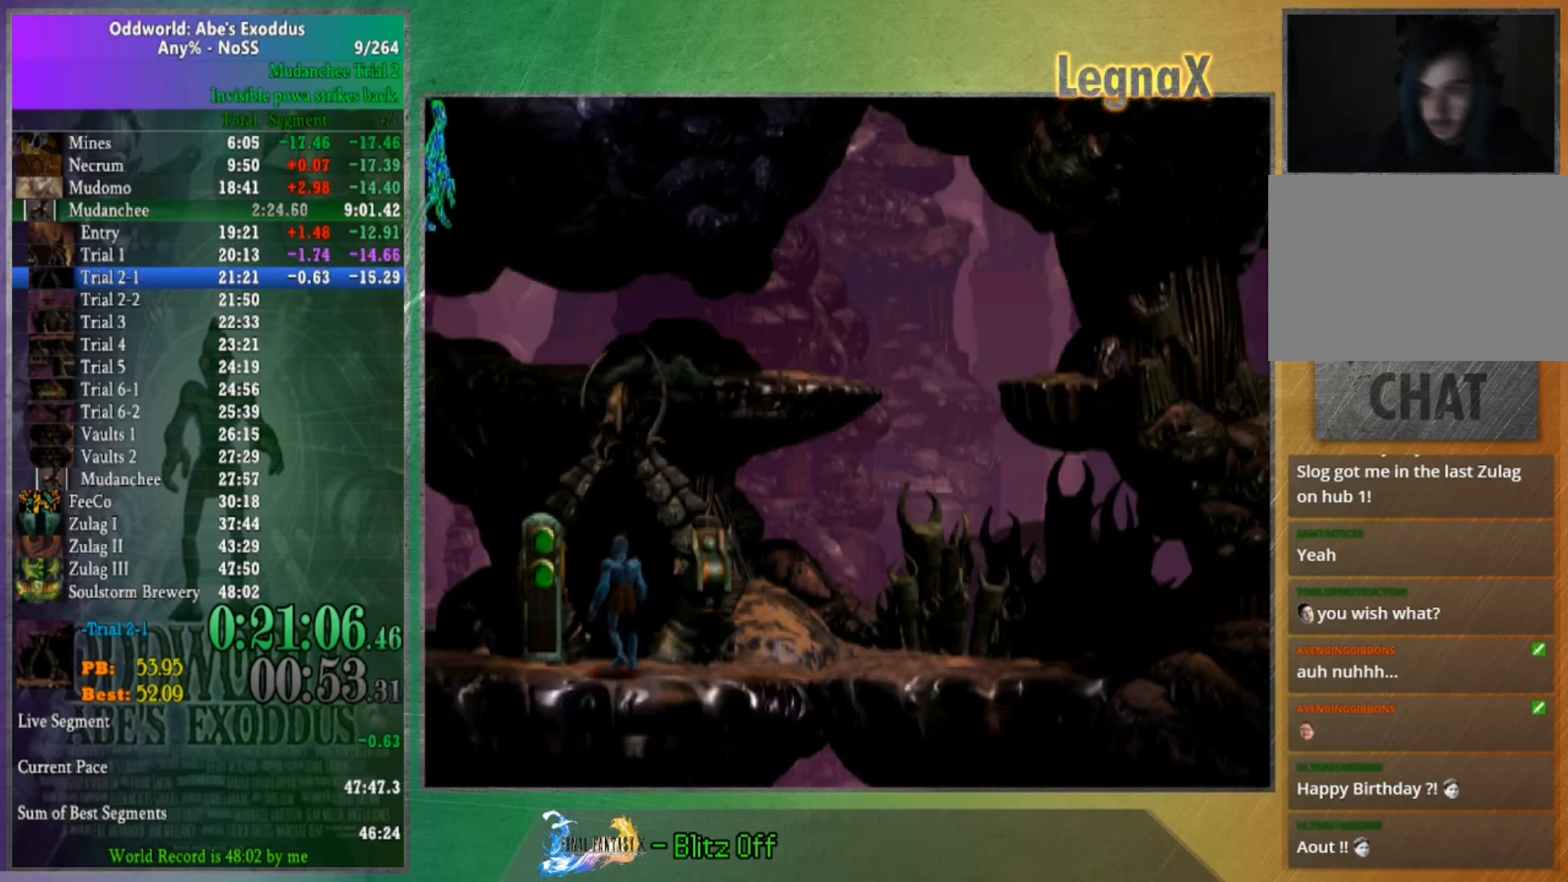
{"buttons": [], "left_stick": "center", "right_stick": "center", "button_events": []}
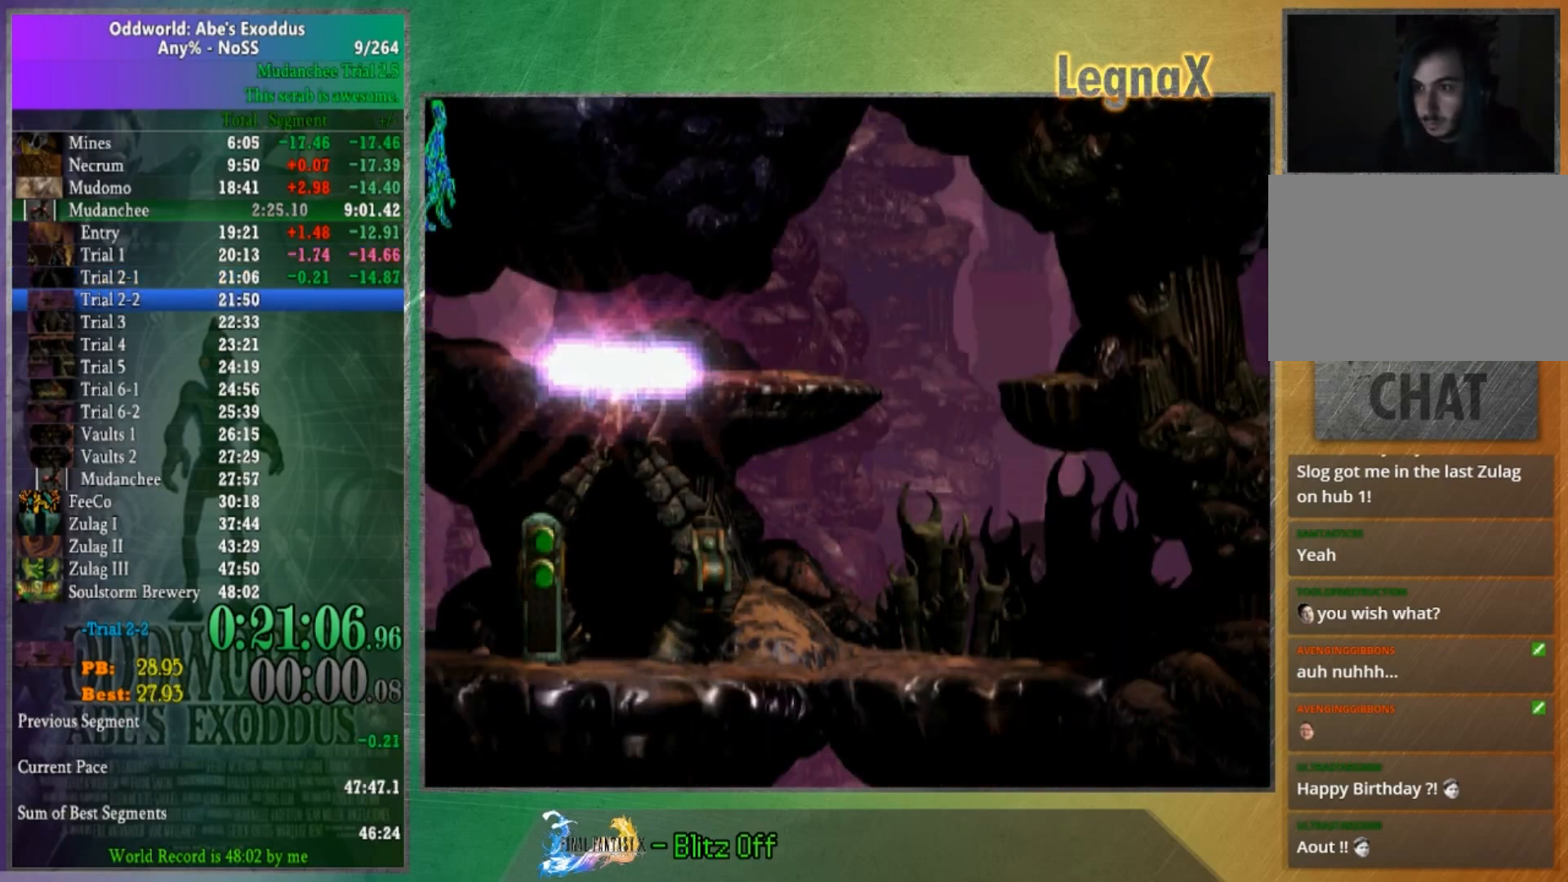
{"buttons": [], "left_stick": "center", "right_stick": "center", "button_events": []}
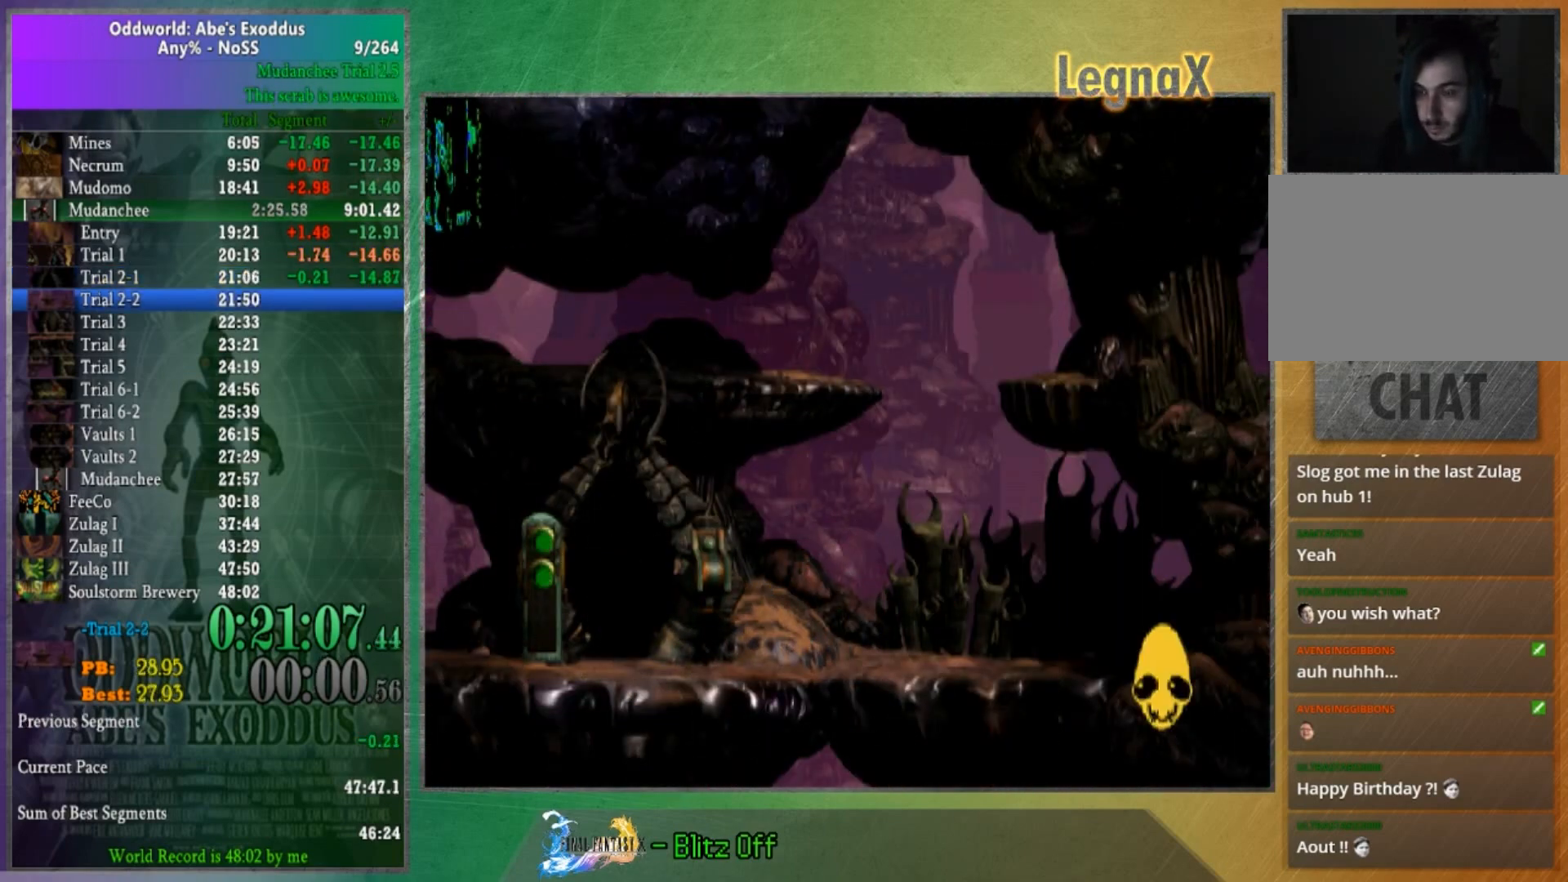
{"buttons": [], "left_stick": "center", "right_stick": "center", "button_events": []}
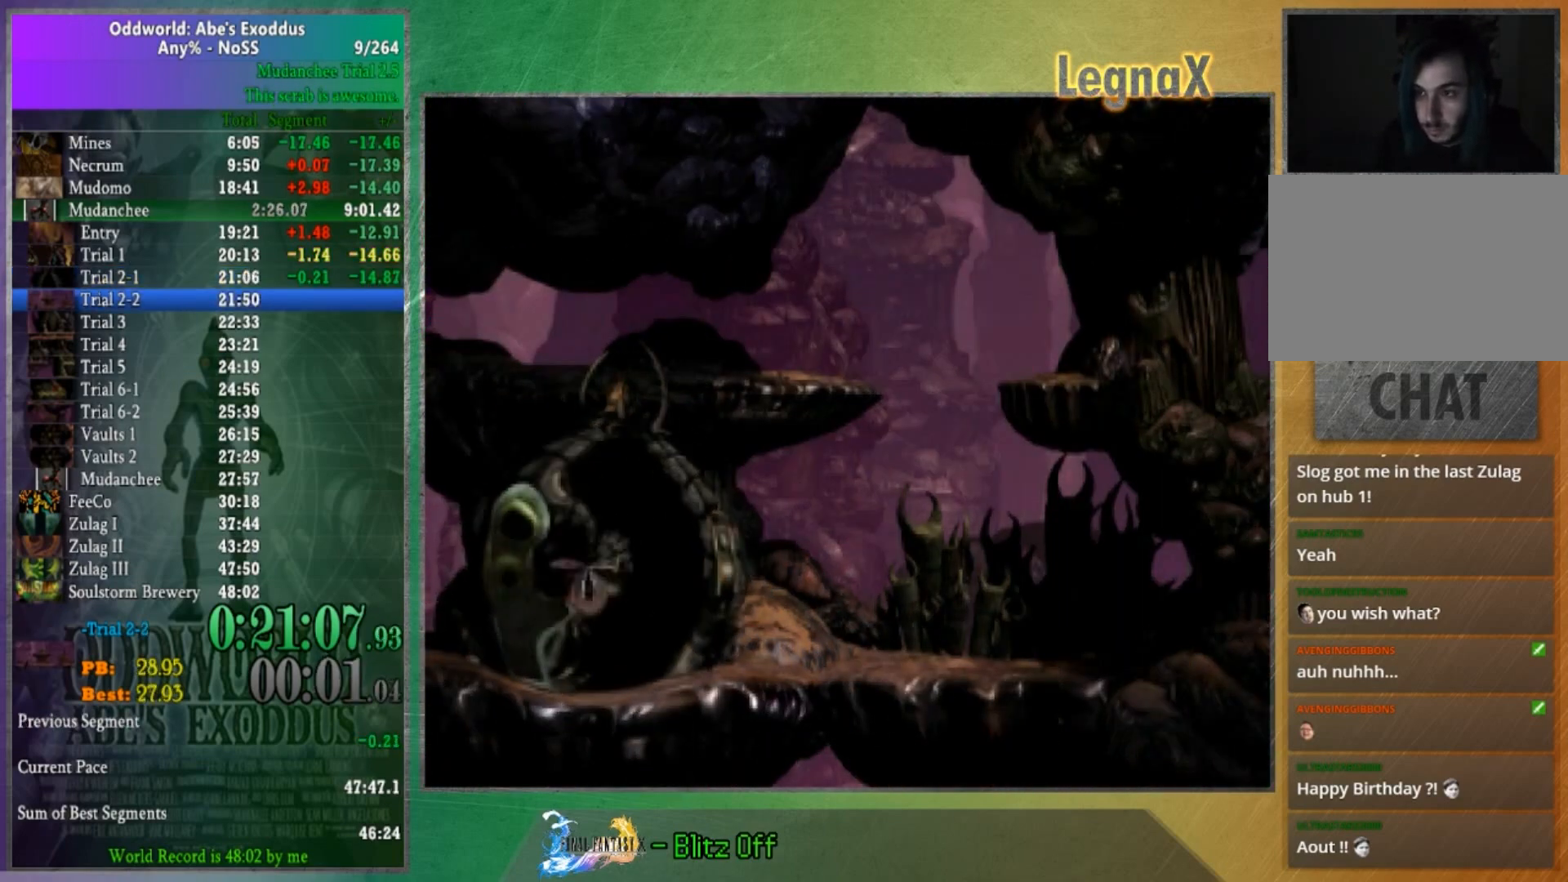
{"buttons": [], "left_stick": "center", "right_stick": "center", "button_events": []}
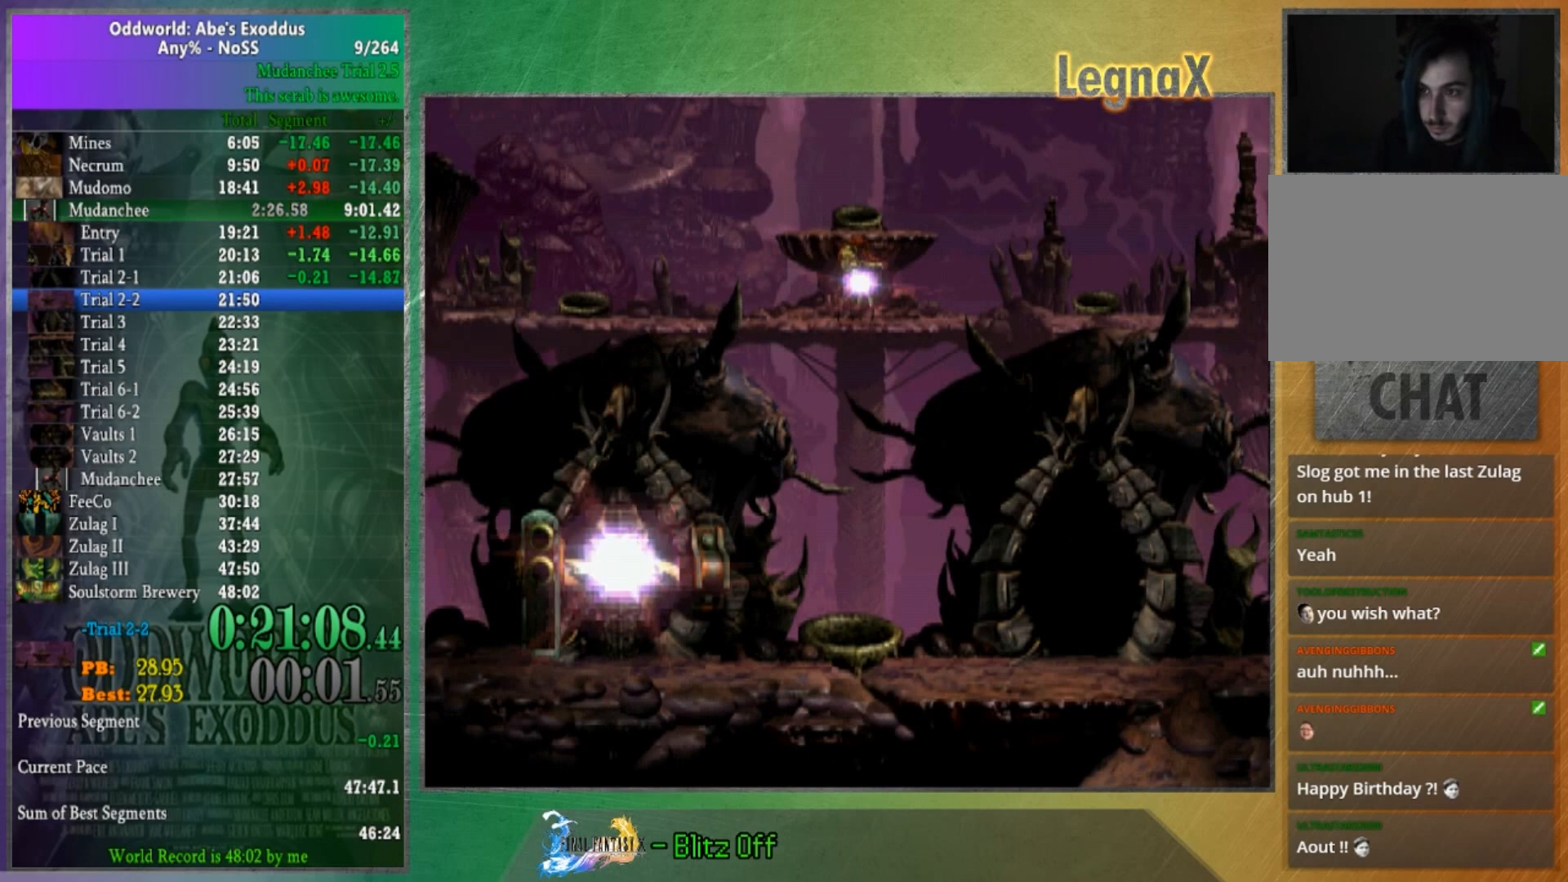
{"buttons": [], "left_stick": "center", "right_stick": "center", "button_events": []}
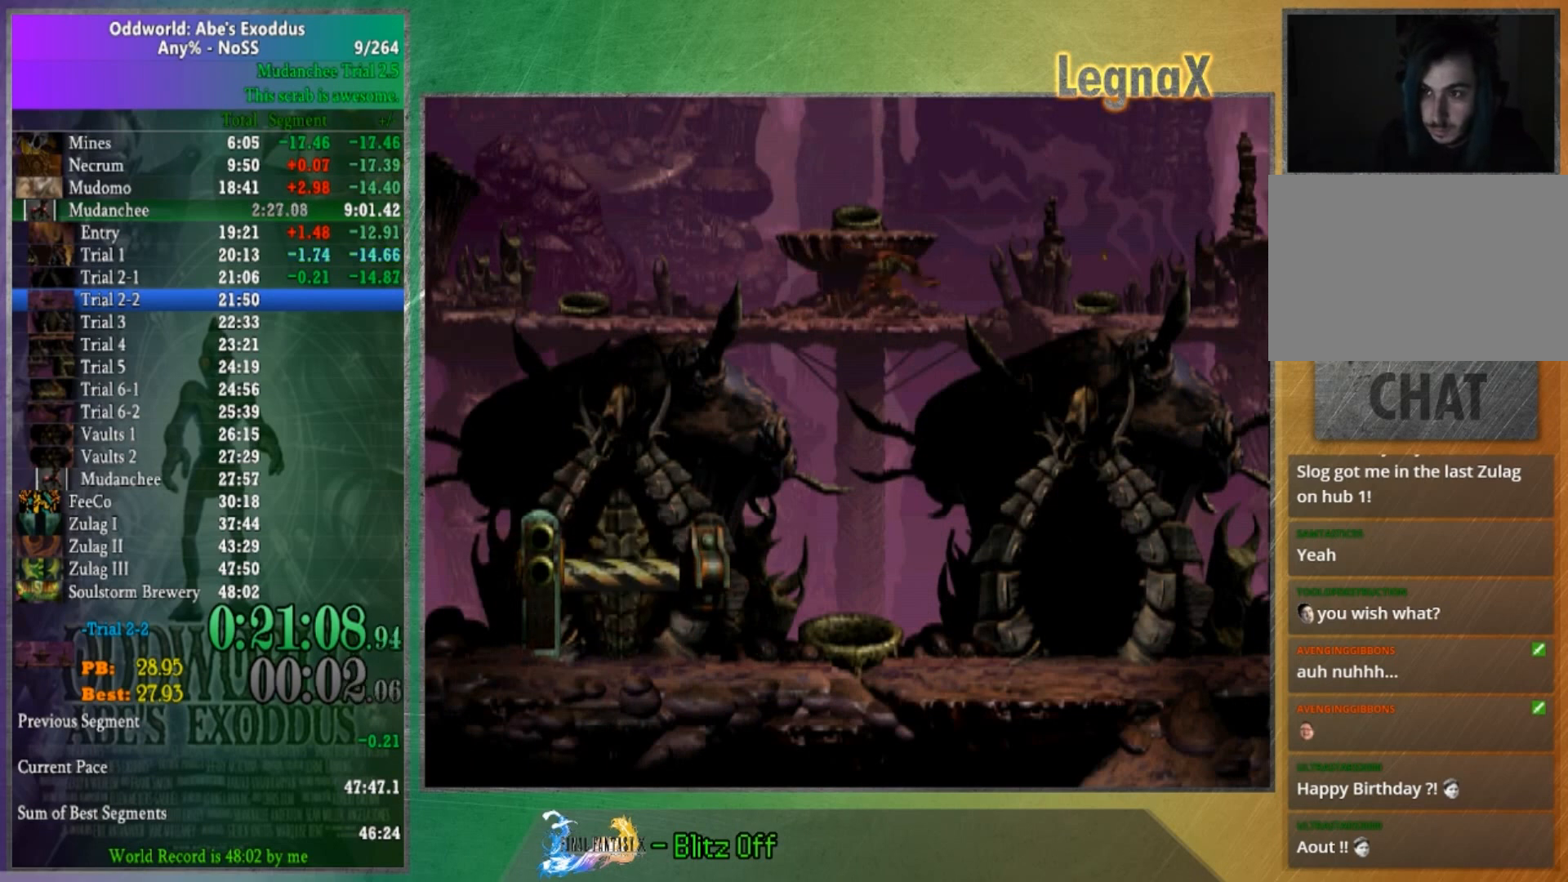
{"buttons": [], "left_stick": "left", "right_stick": "center", "button_events": []}
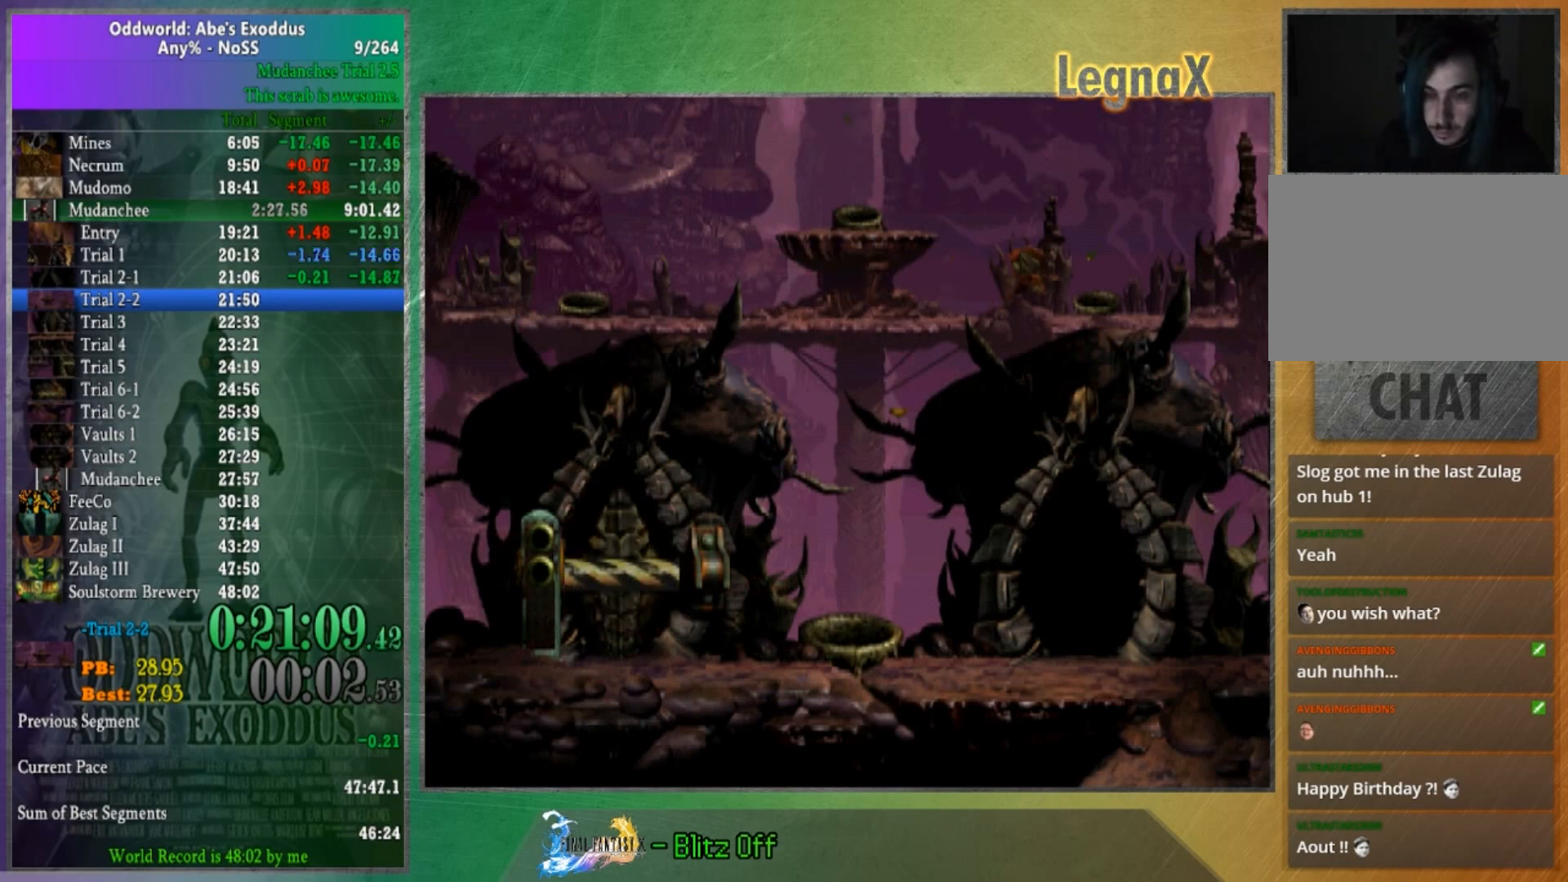
{"buttons": [], "left_stick": "left", "right_stick": "center", "button_events": []}
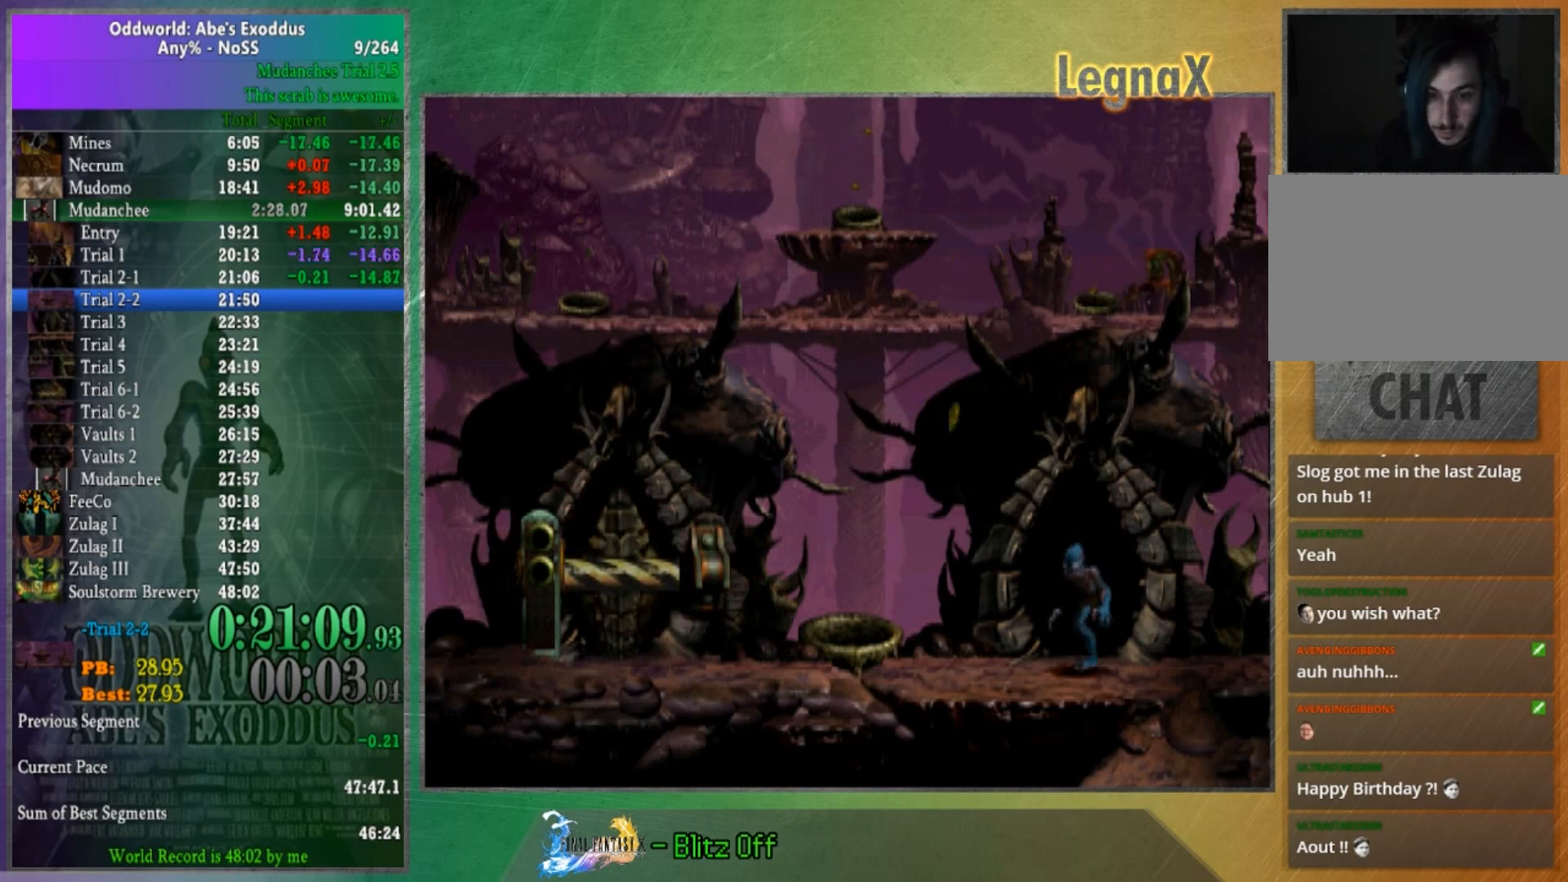
{"buttons": [], "left_stick": "left", "right_stick": "center", "button_events": []}
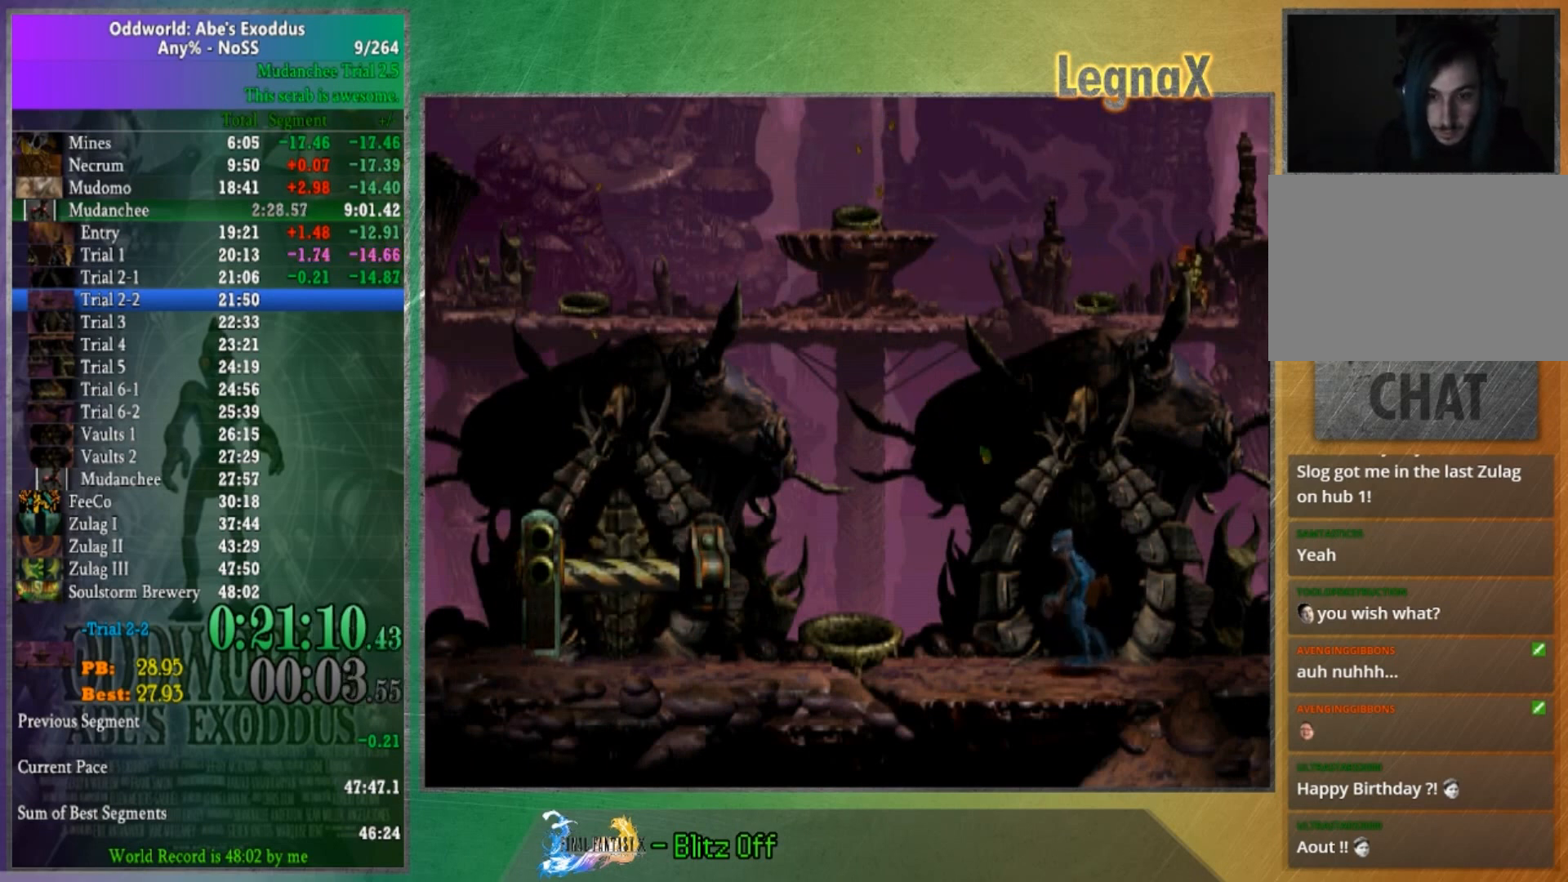
{"buttons": [], "left_stick": "left", "right_stick": "center", "button_events": []}
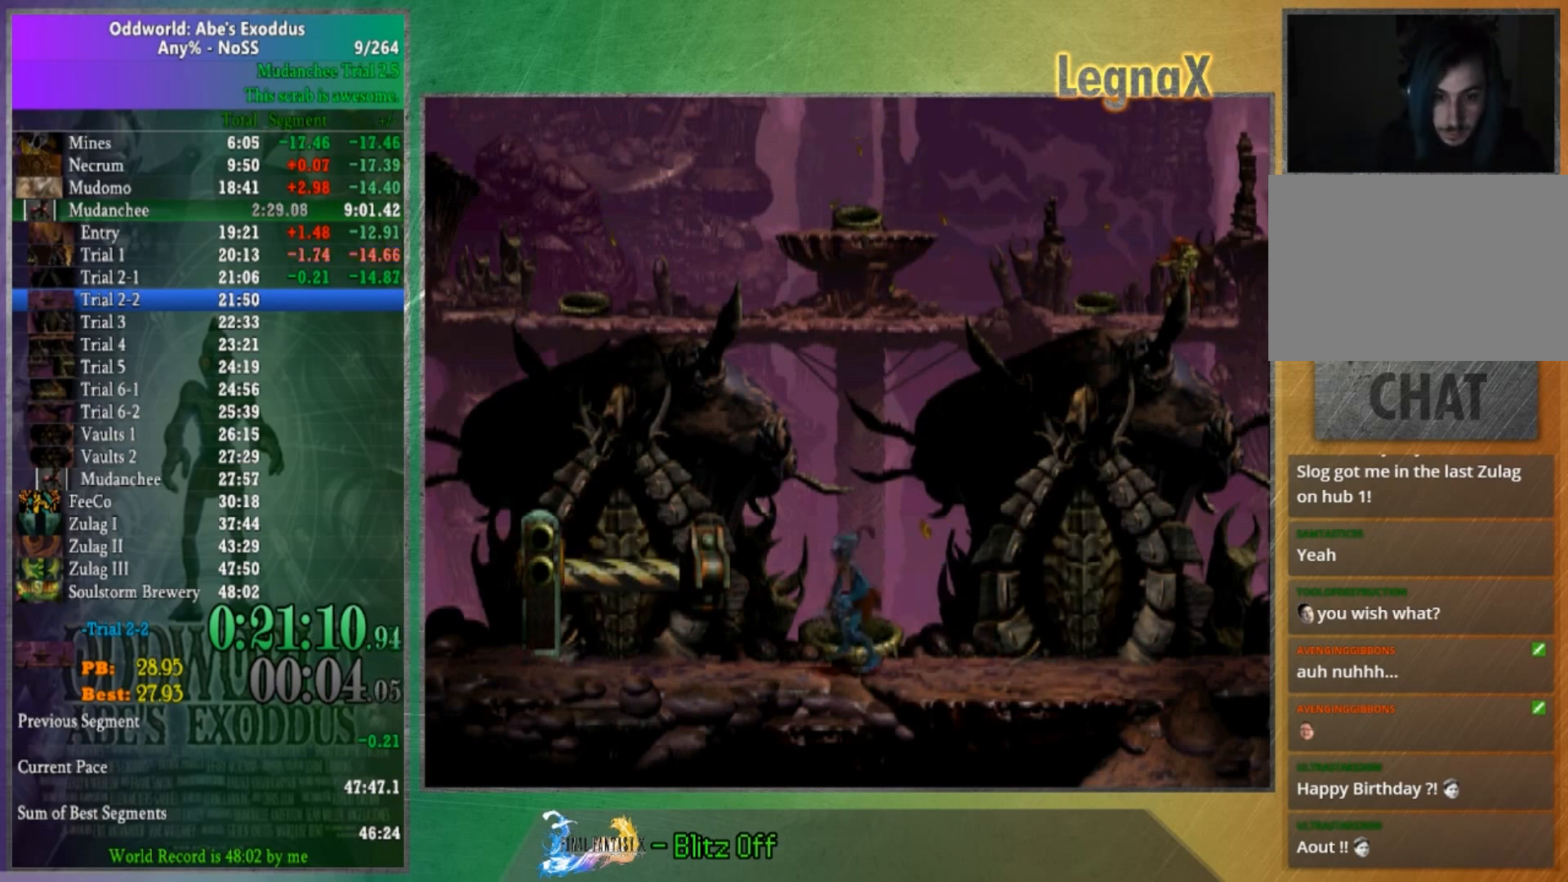
{"buttons": [], "left_stick": "left", "right_stick": "center", "button_events": []}
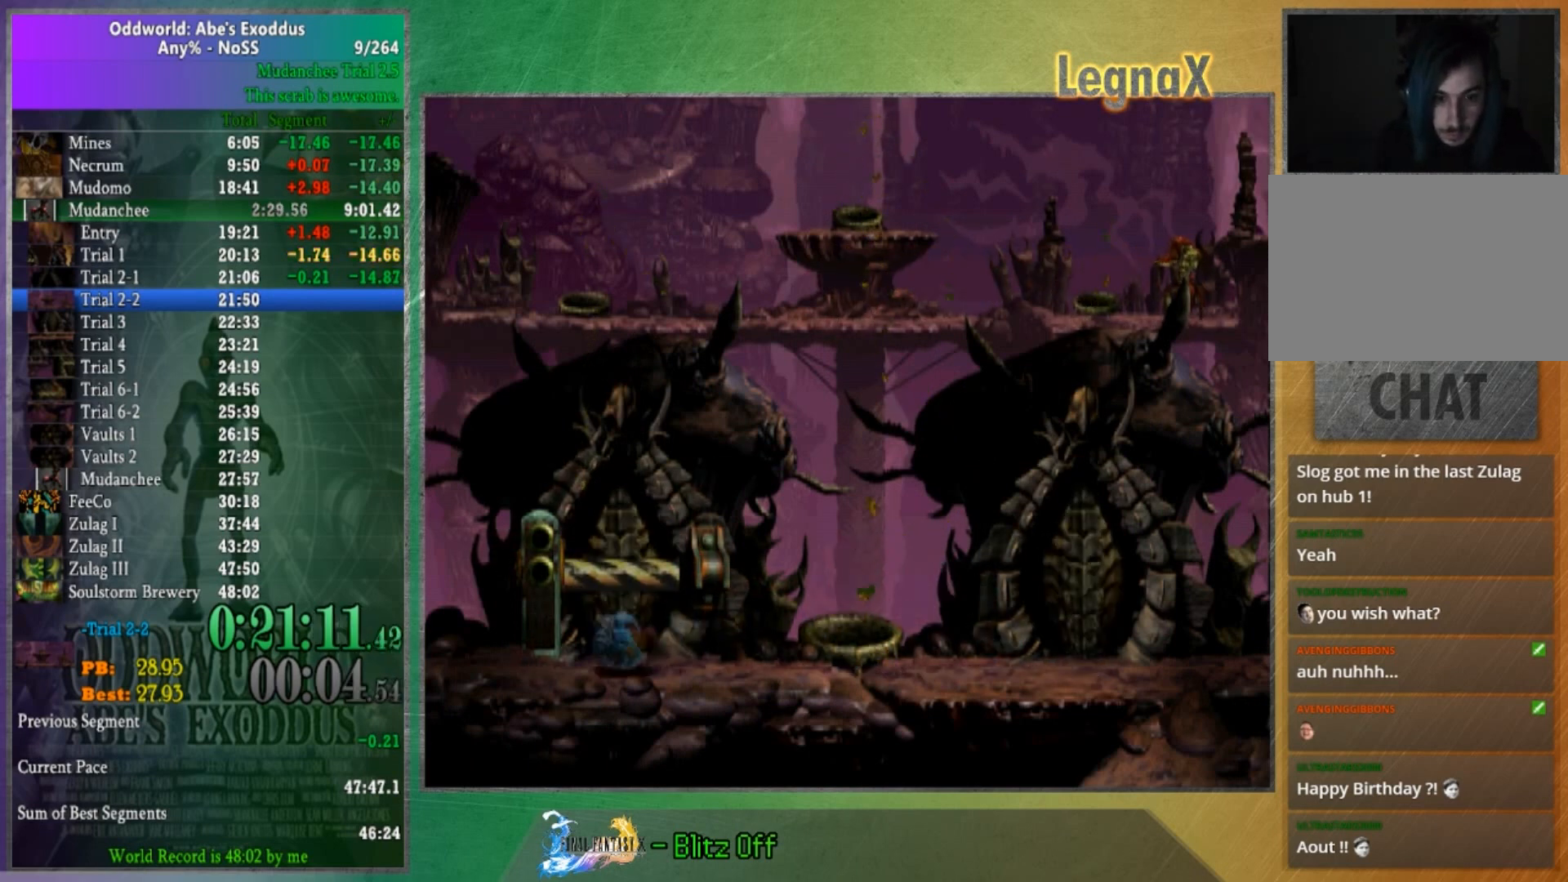
{"buttons": [], "left_stick": "center", "right_stick": "center", "button_events": []}
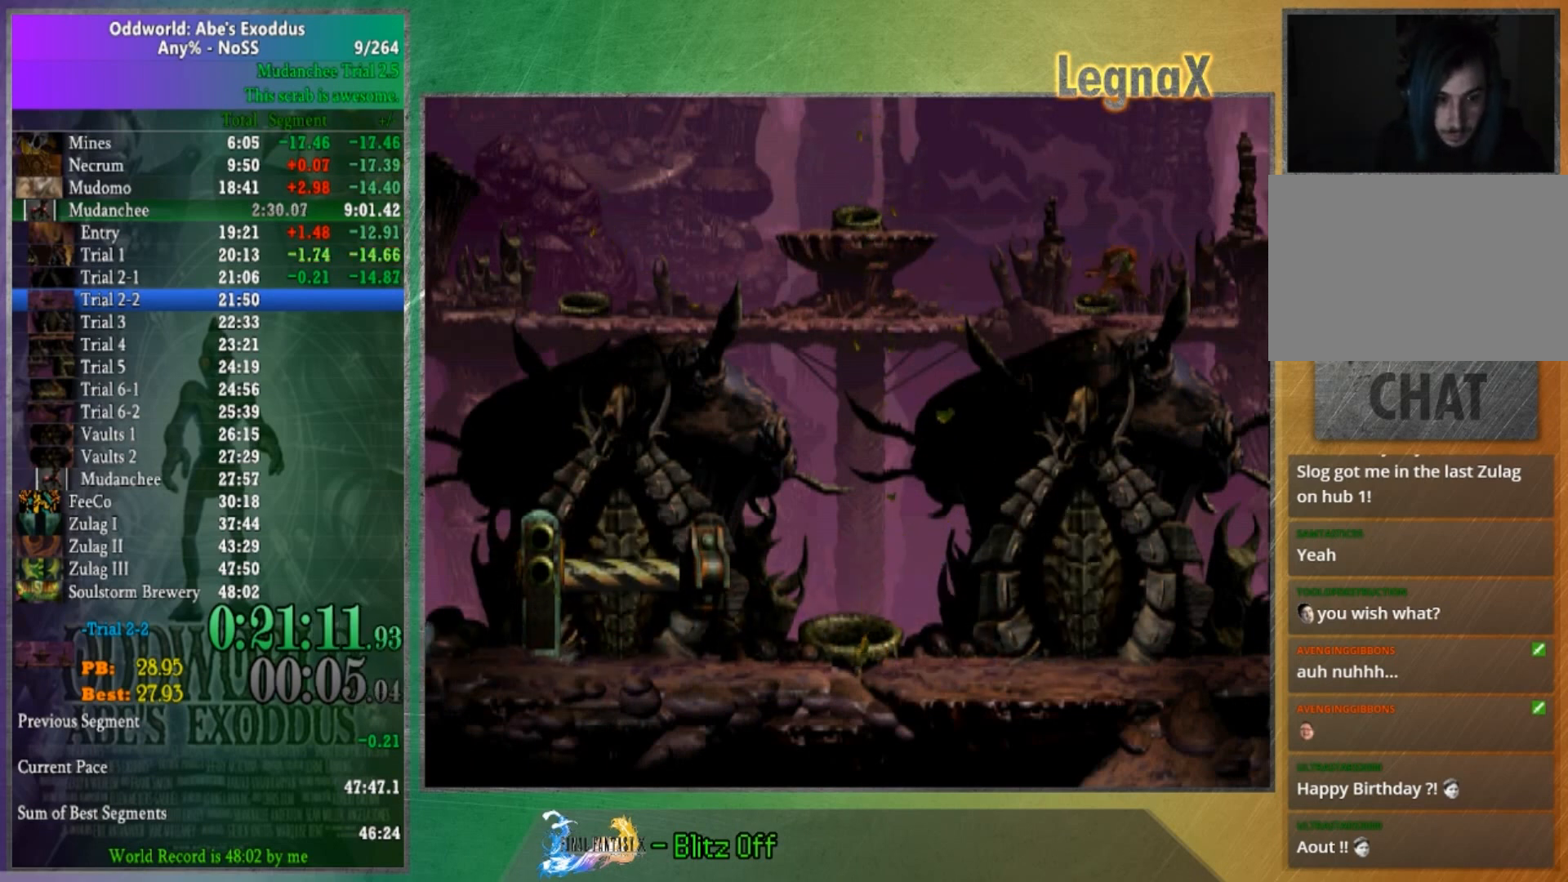
{"buttons": [], "left_stick": "center", "right_stick": "up", "button_events": []}